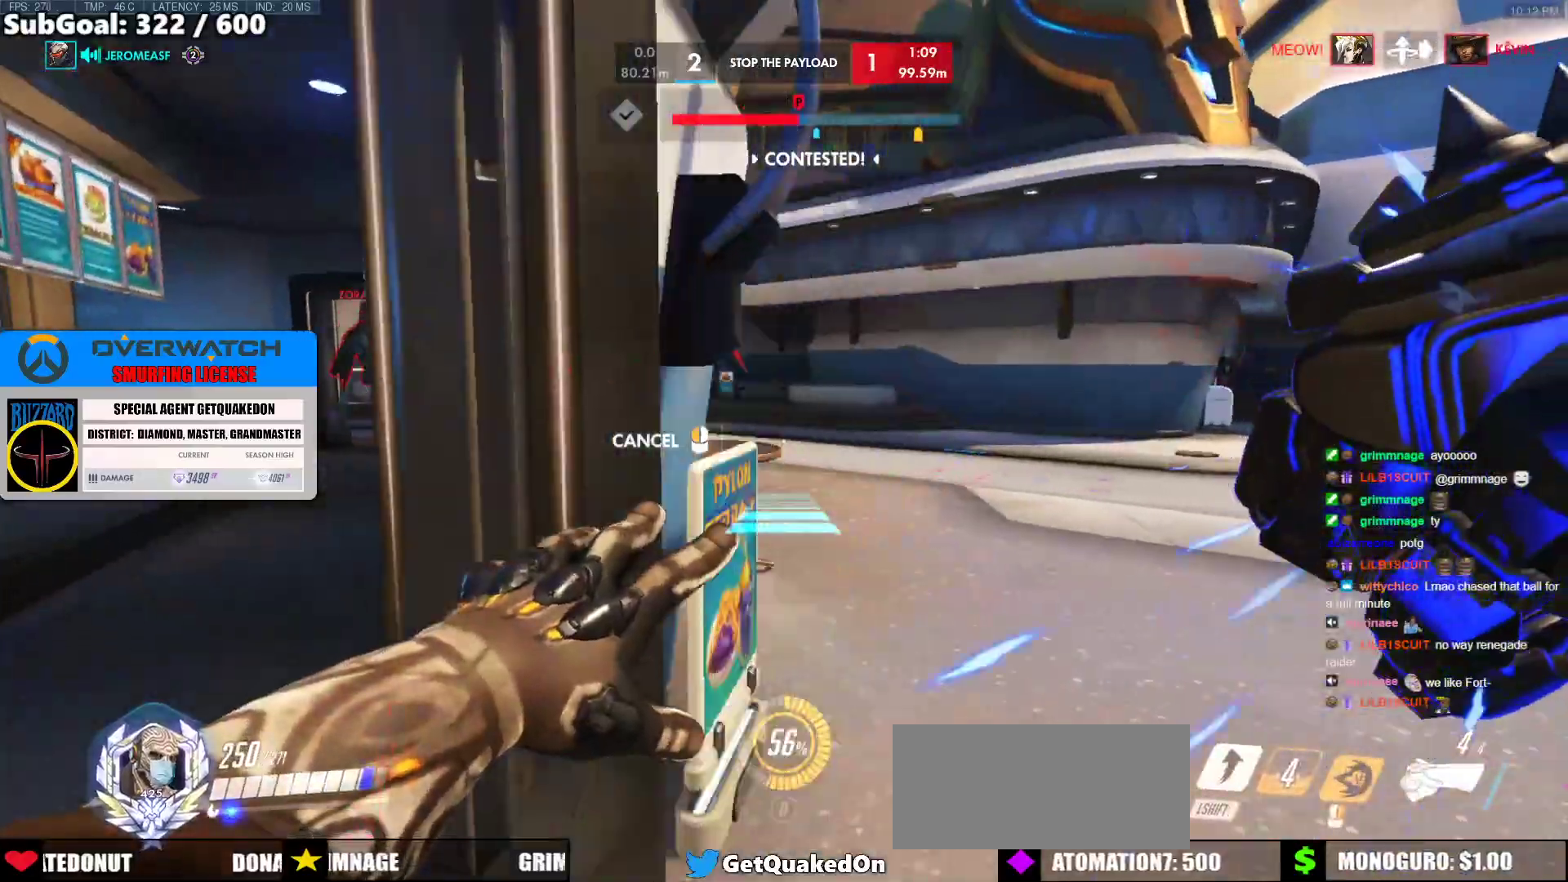
Gameplay with keyboard and mouse; each line is a JSON object with the keys and mouse buttons held at the frame after it. "events" lists presses ("down") and releases ("up") of "a", "ctrl", "d", "e", "f", "melee", "q", "r", "s", "shift", "space", "w", "mouse_left" and "mouse_right" between this image and that frame as [ms after this image, input, new state], when the widget could be followed in between. "mouse_left", "mouse_right" = the "left", "right" buttons of the "mouse" list. No other keys are recorded. Mouse movement is not recorded. Key names are as the overlay labels them; some are game actions (e.g. jump) rather than physical keys.
{"keys": ["d", "w"], "mouse": ["right"], "events": [[183, "w", "down"]]}
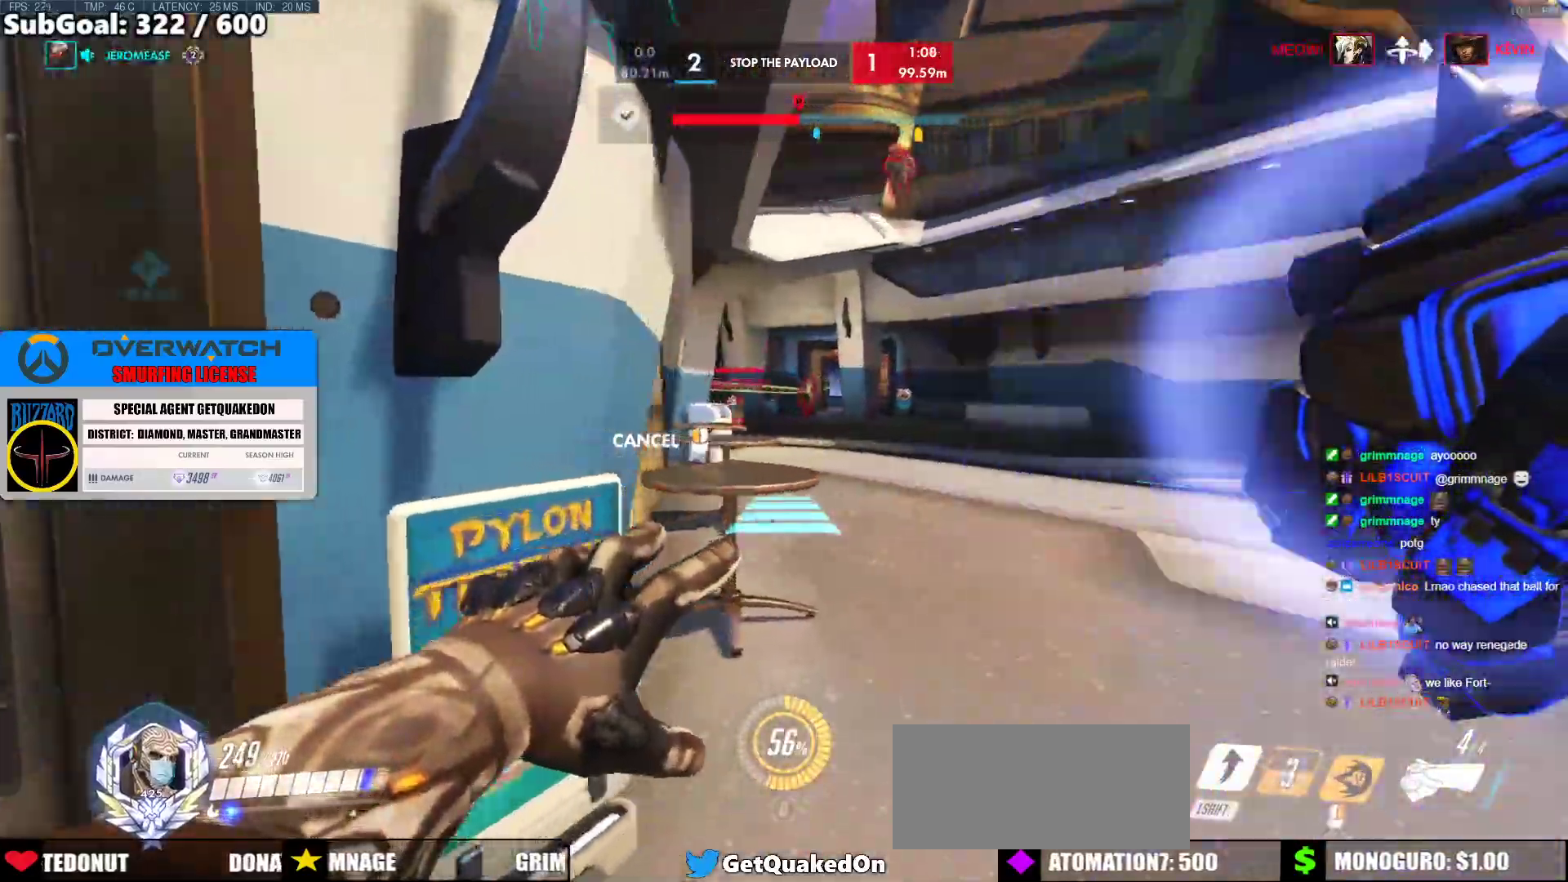
{"keys": ["w"], "mouse": [], "events": [[433, "d", "up"], [433, "mouse_right", "up"]]}
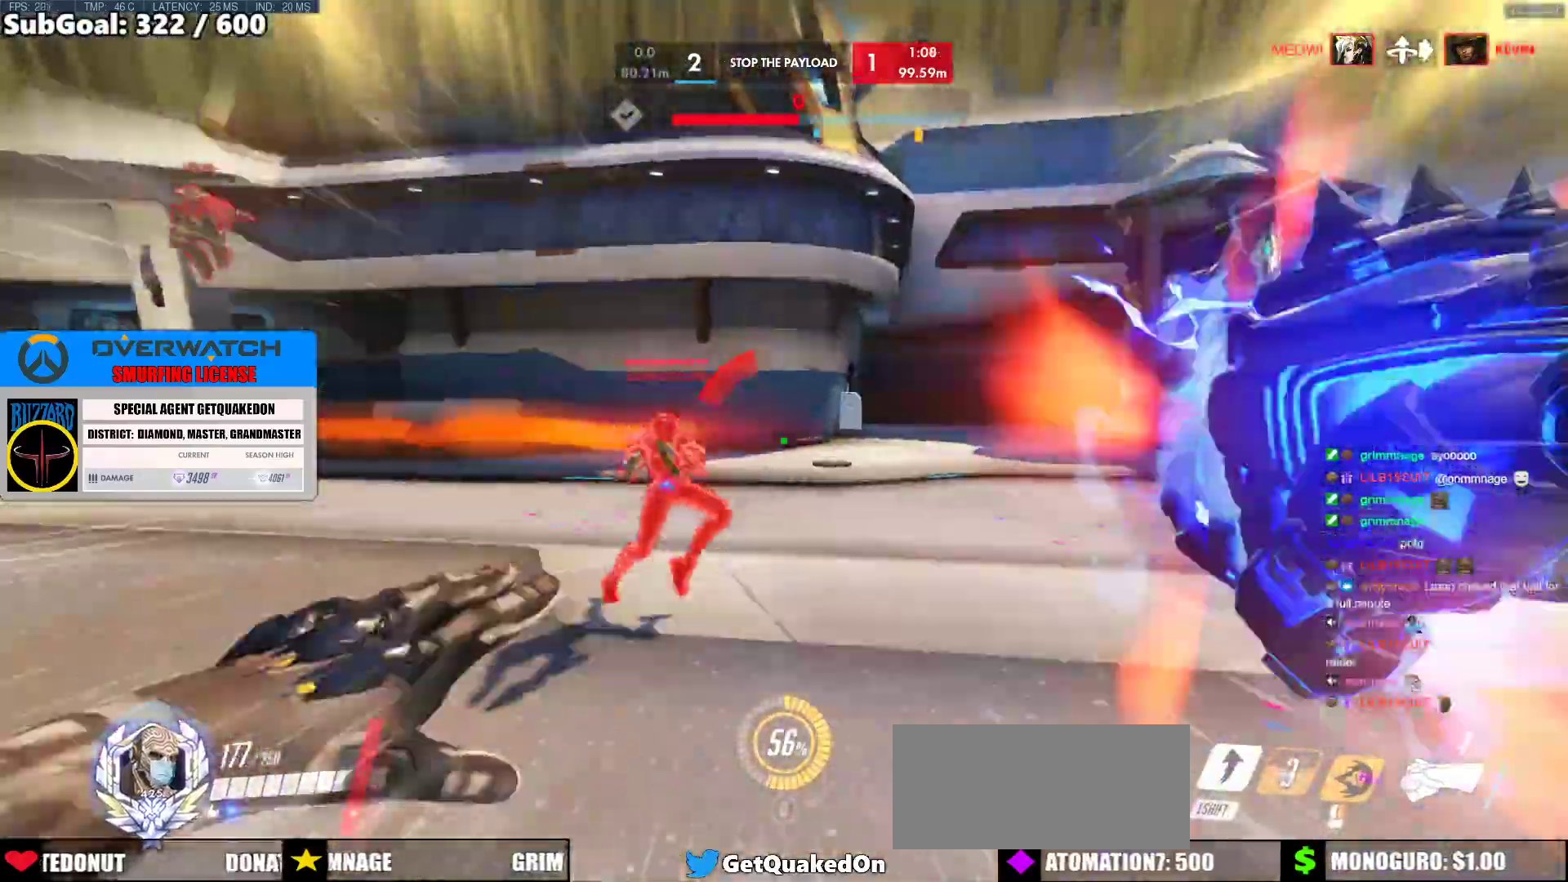
{"keys": ["d", "w"], "mouse": [], "events": [[117, "space", "down"], [217, "space", "up"], [267, "space", "down"], [400, "space", "up"], [500, "d", "down"]]}
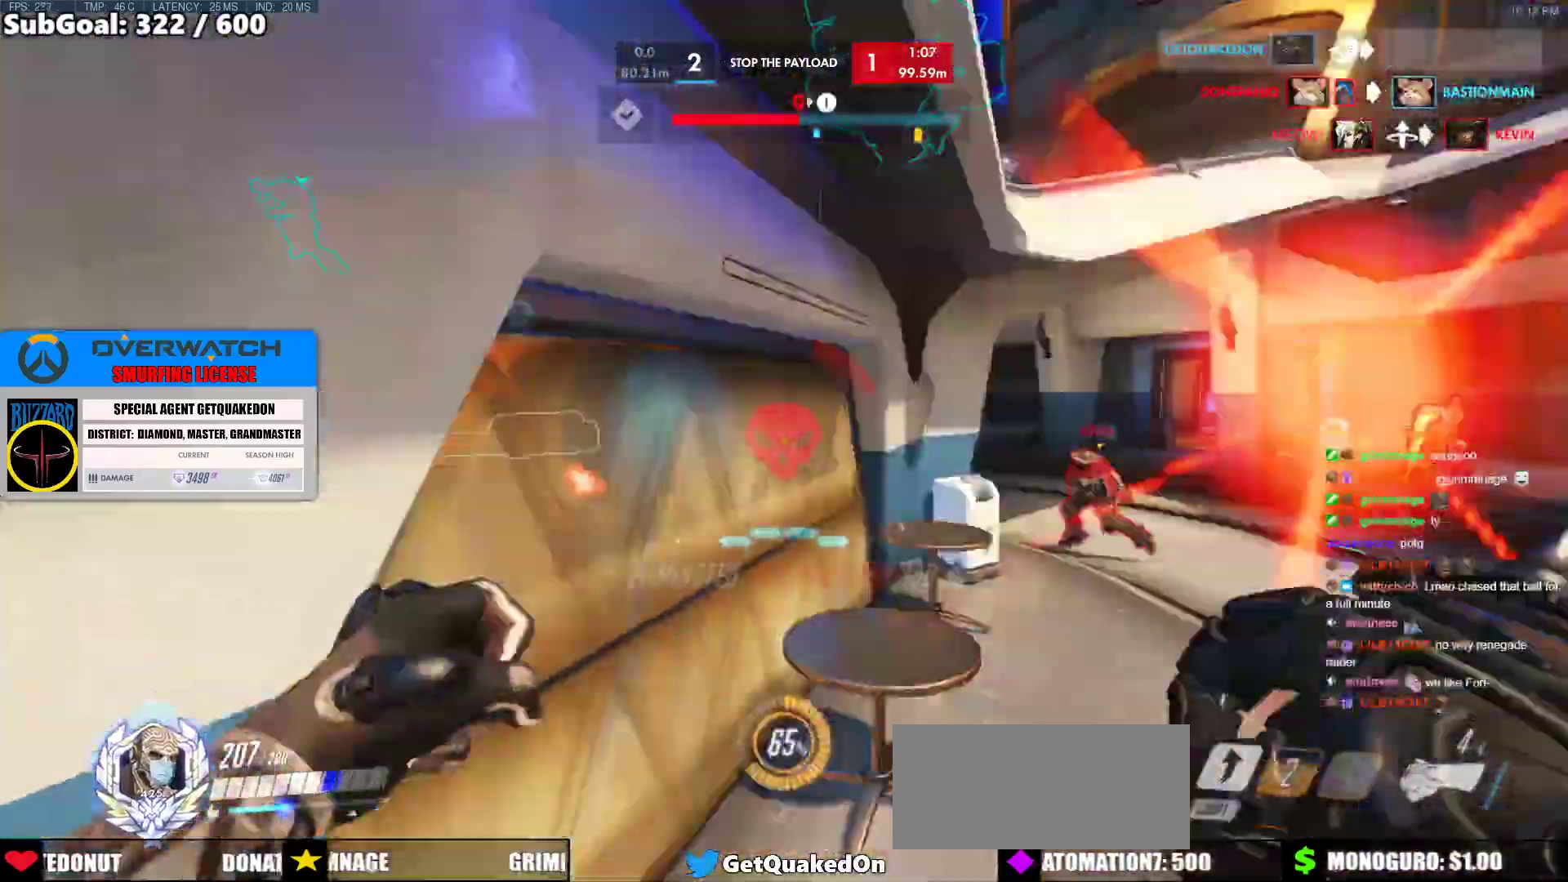
{"keys": ["w"], "mouse": [], "events": [[183, "shift", "down"], [183, "space", "down"], [367, "d", "up"], [367, "shift", "up"], [367, "space", "up"]]}
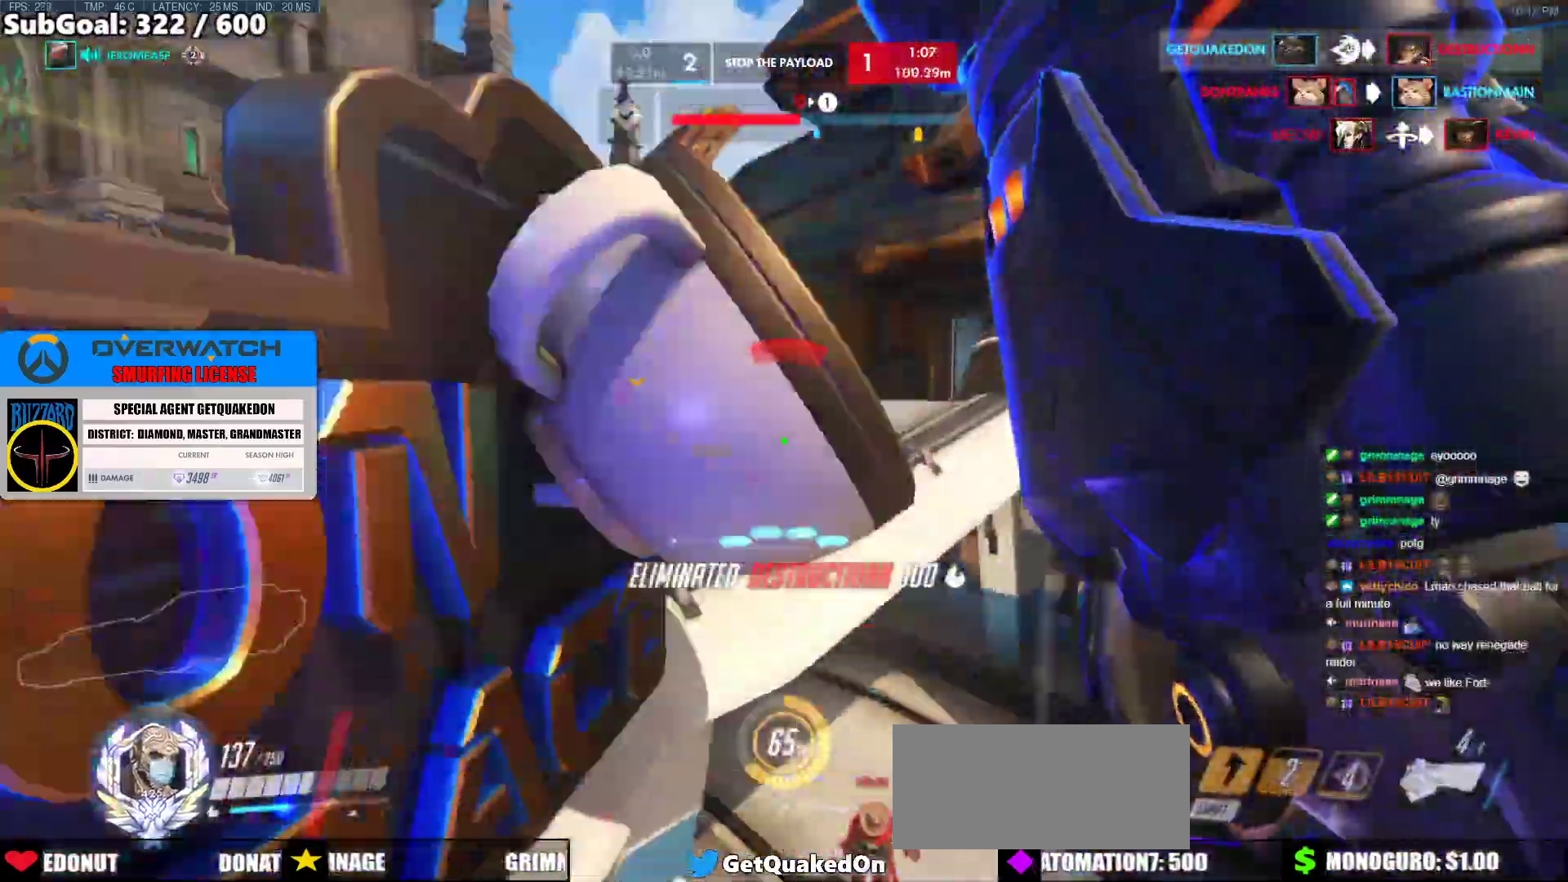
{"keys": ["w"], "mouse": [], "events": [[17, "d", "down"], [100, "d", "up"], [200, "e", "down"], [283, "e", "up"], [333, "a", "down"], [483, "a", "up"]]}
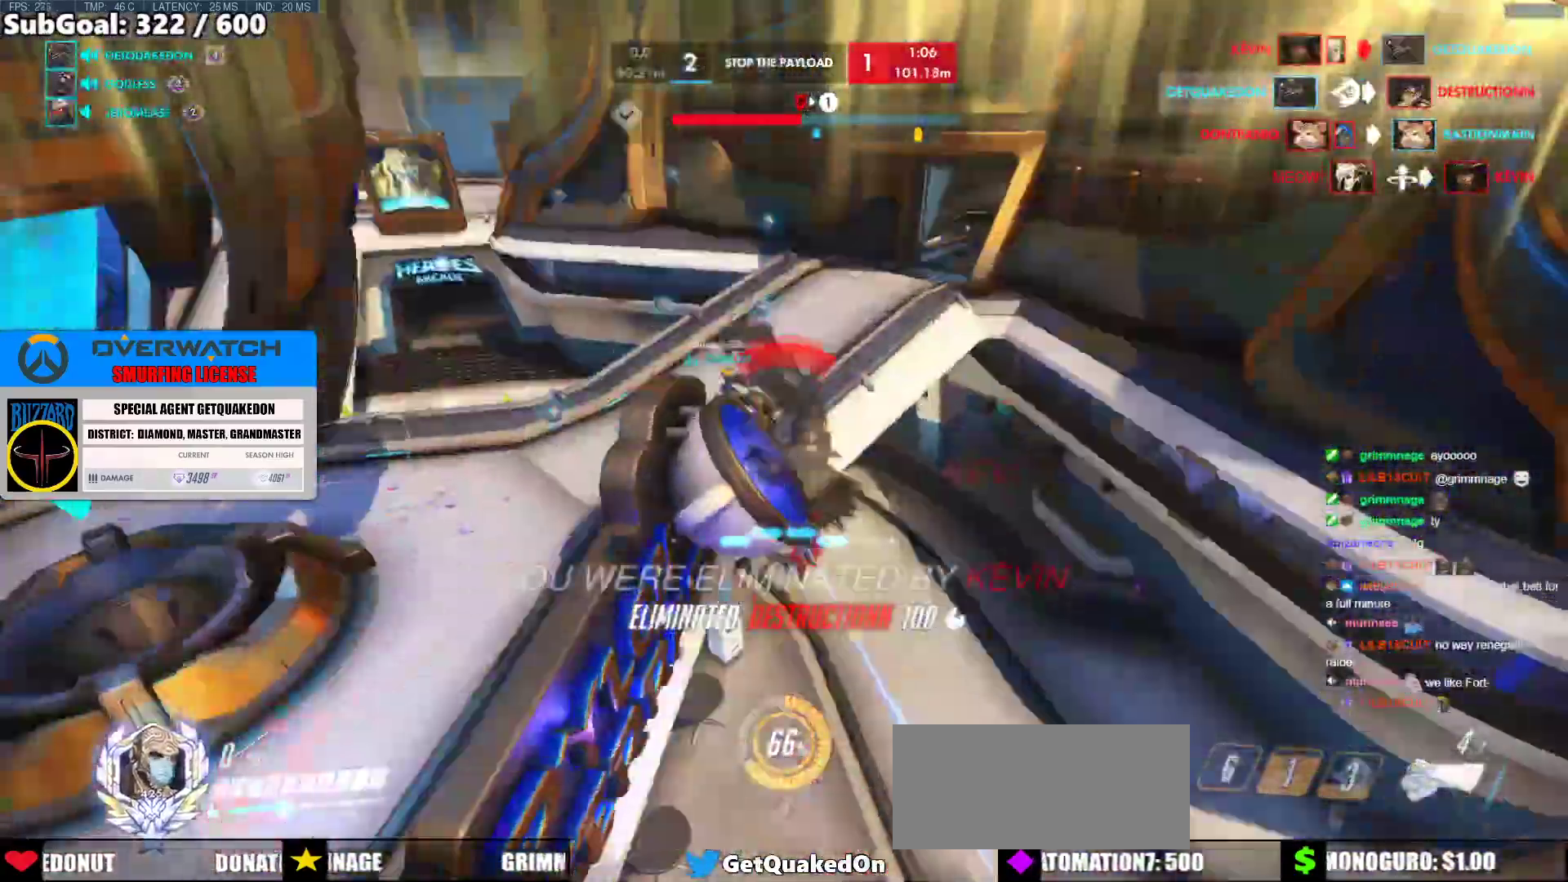
{"keys": [], "mouse": [], "events": [[350, "w", "up"]]}
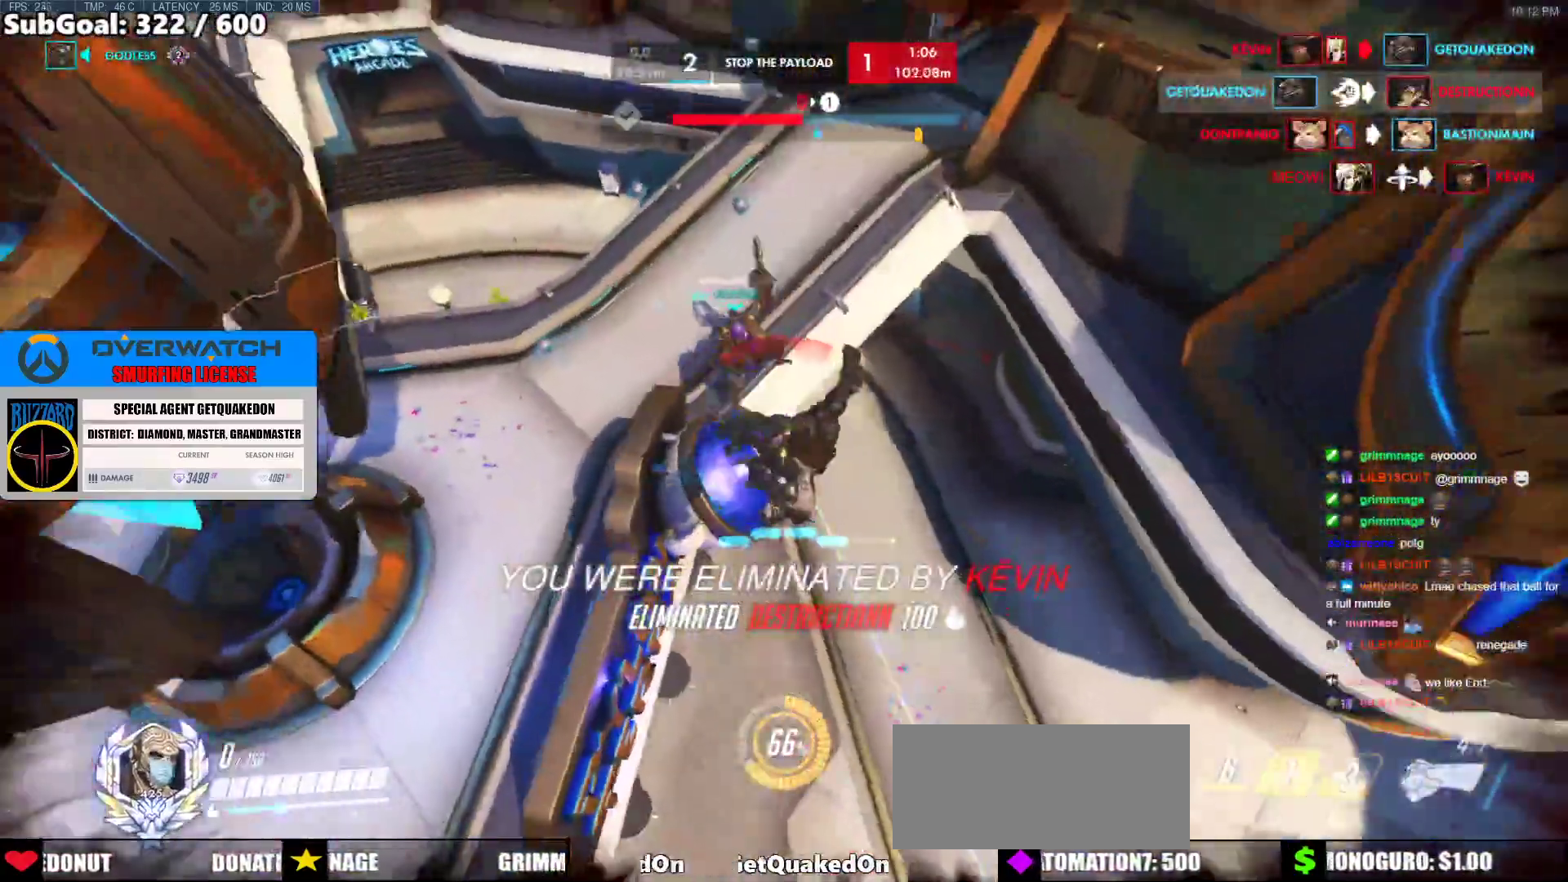
{"keys": [], "mouse": [], "events": []}
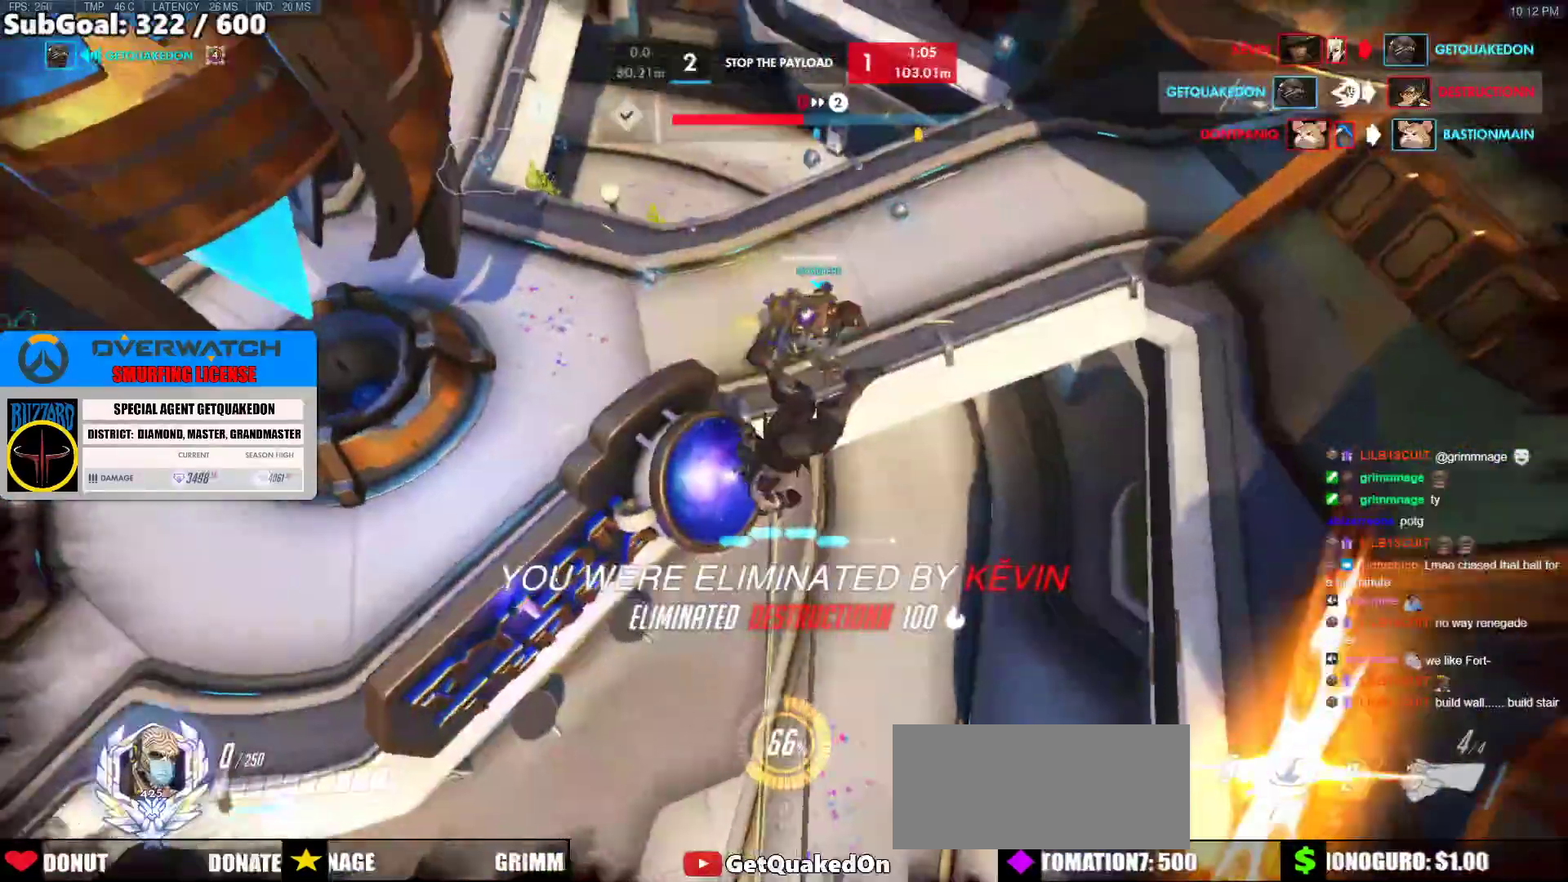
{"keys": [], "mouse": [], "events": []}
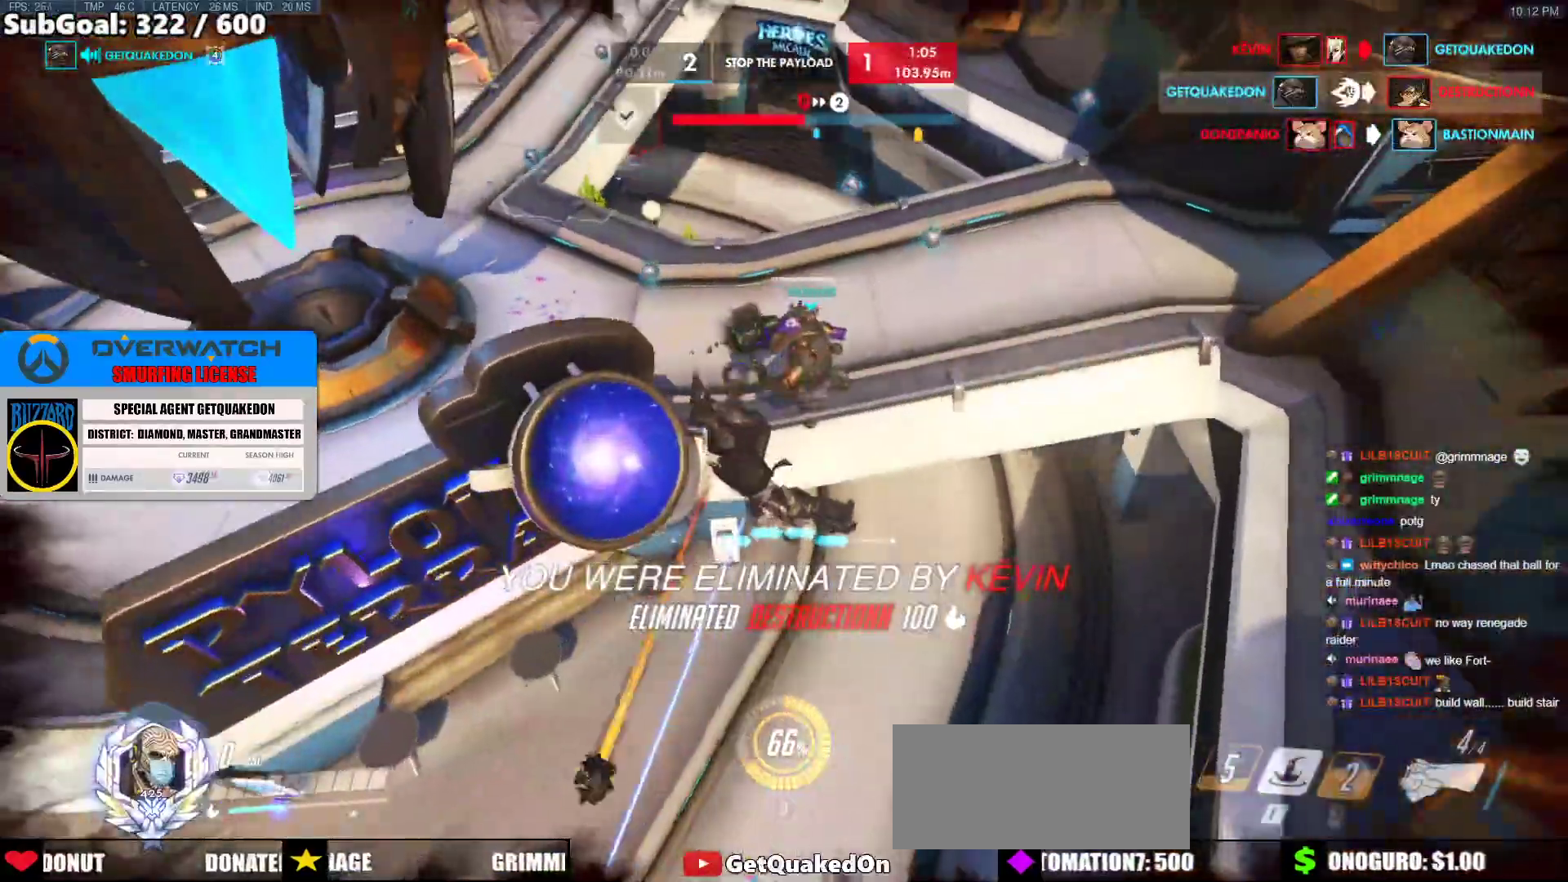
{"keys": [], "mouse": [], "events": []}
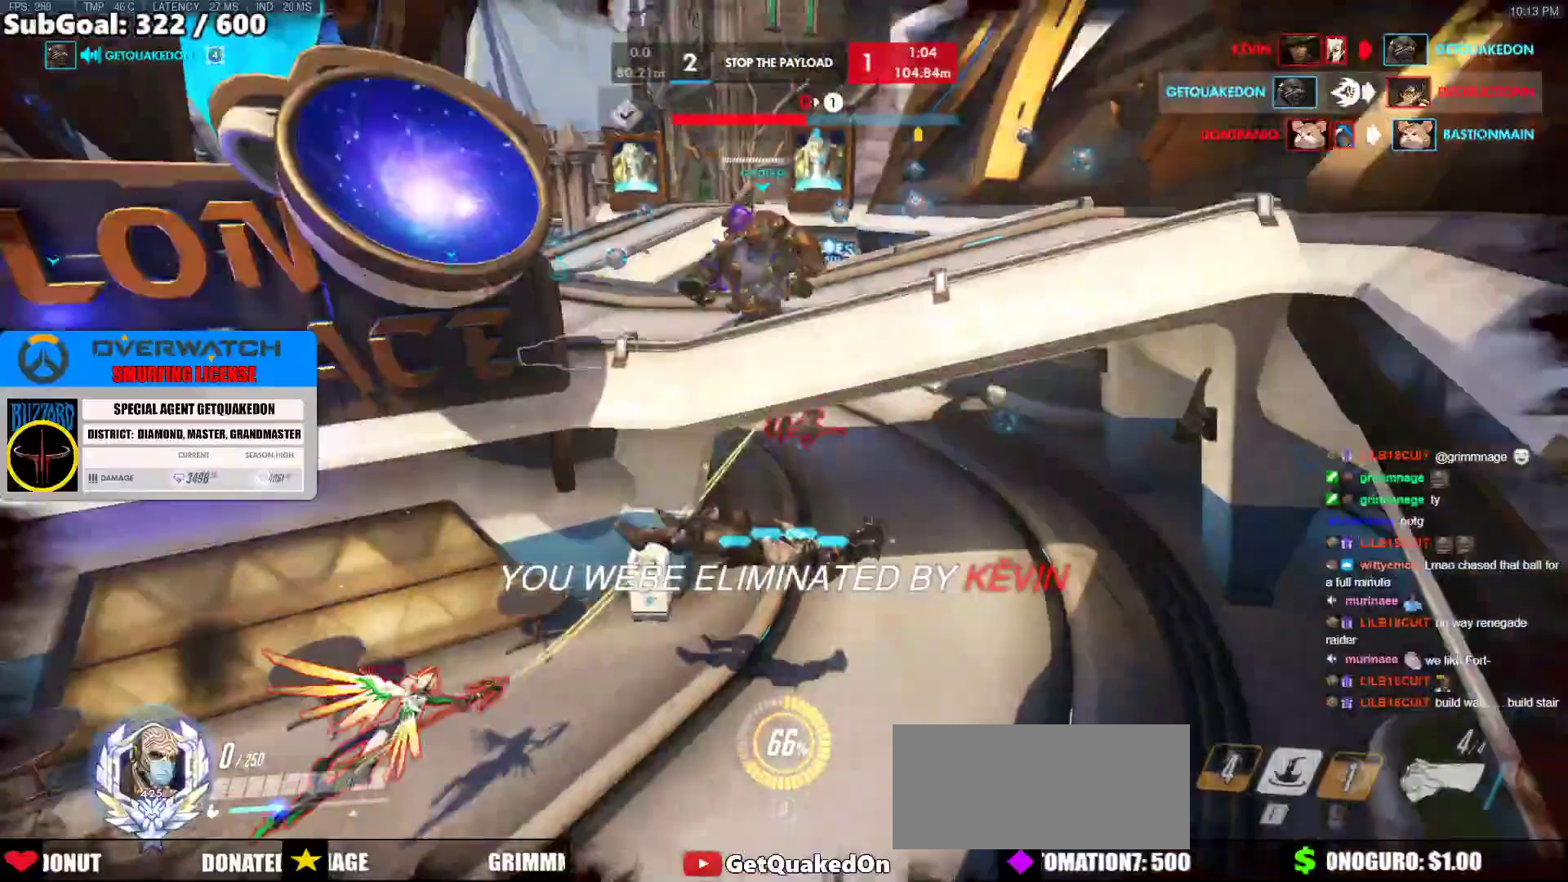
{"keys": [], "mouse": [], "events": [[33, "space", "down"], [133, "space", "up"]]}
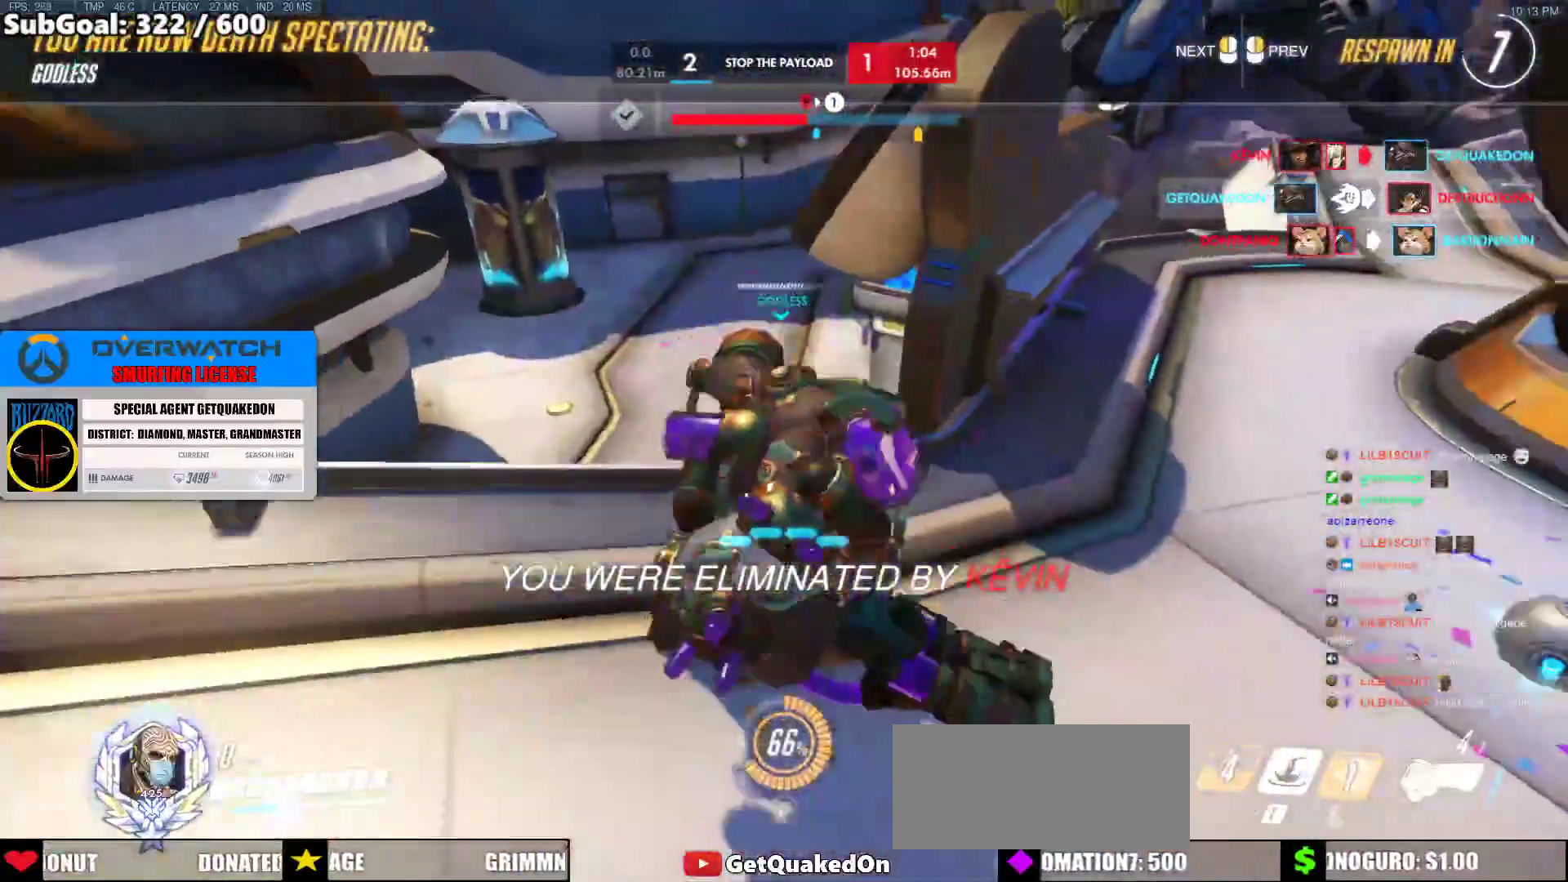
{"keys": [], "mouse": [], "events": []}
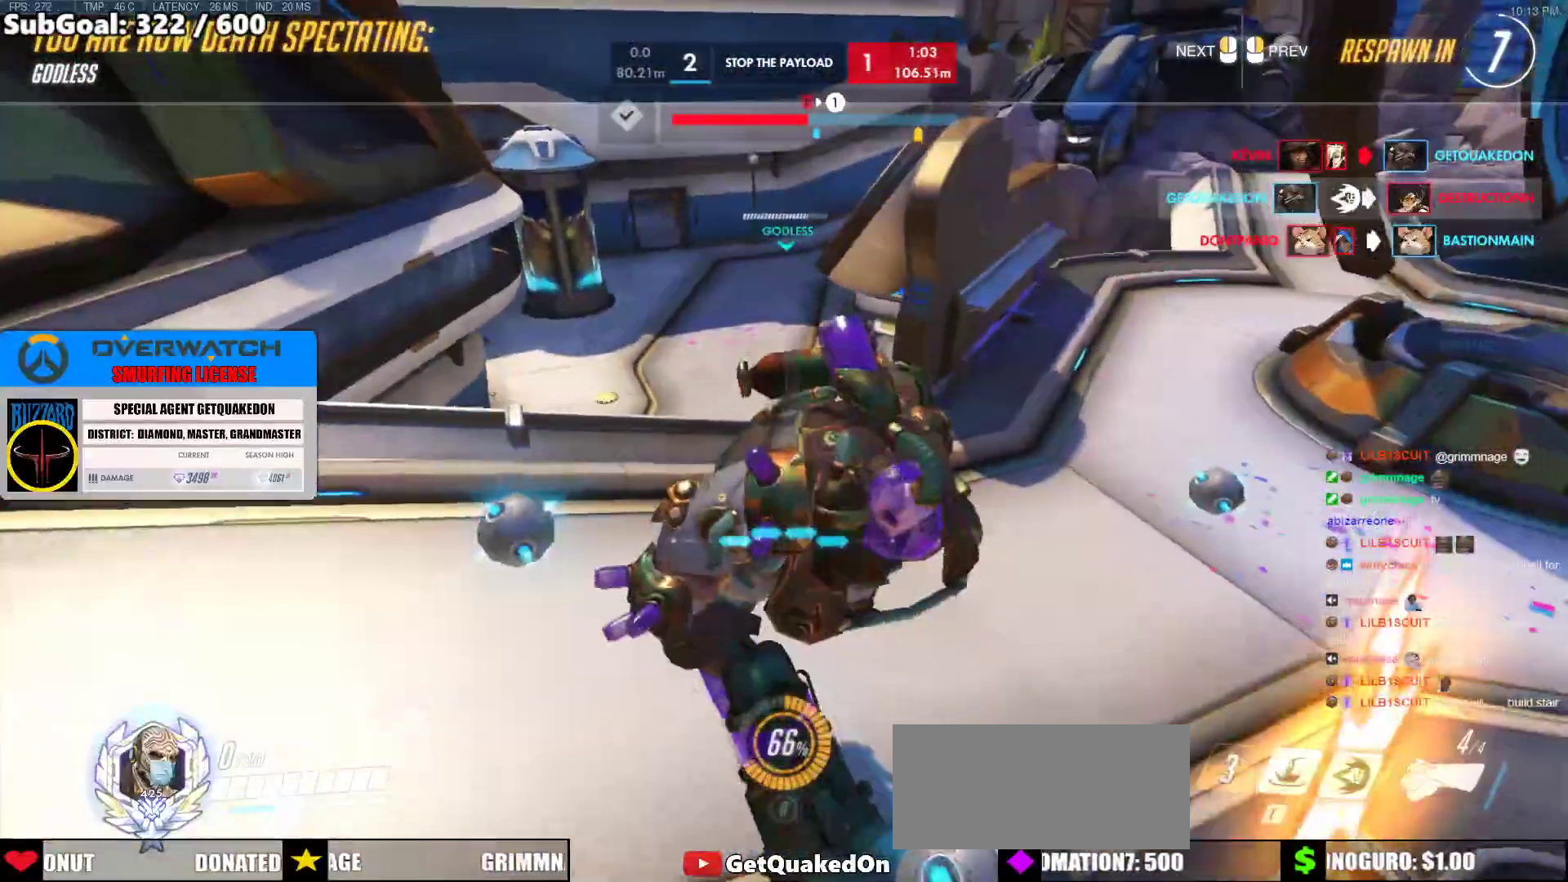
{"keys": [], "mouse": [], "events": []}
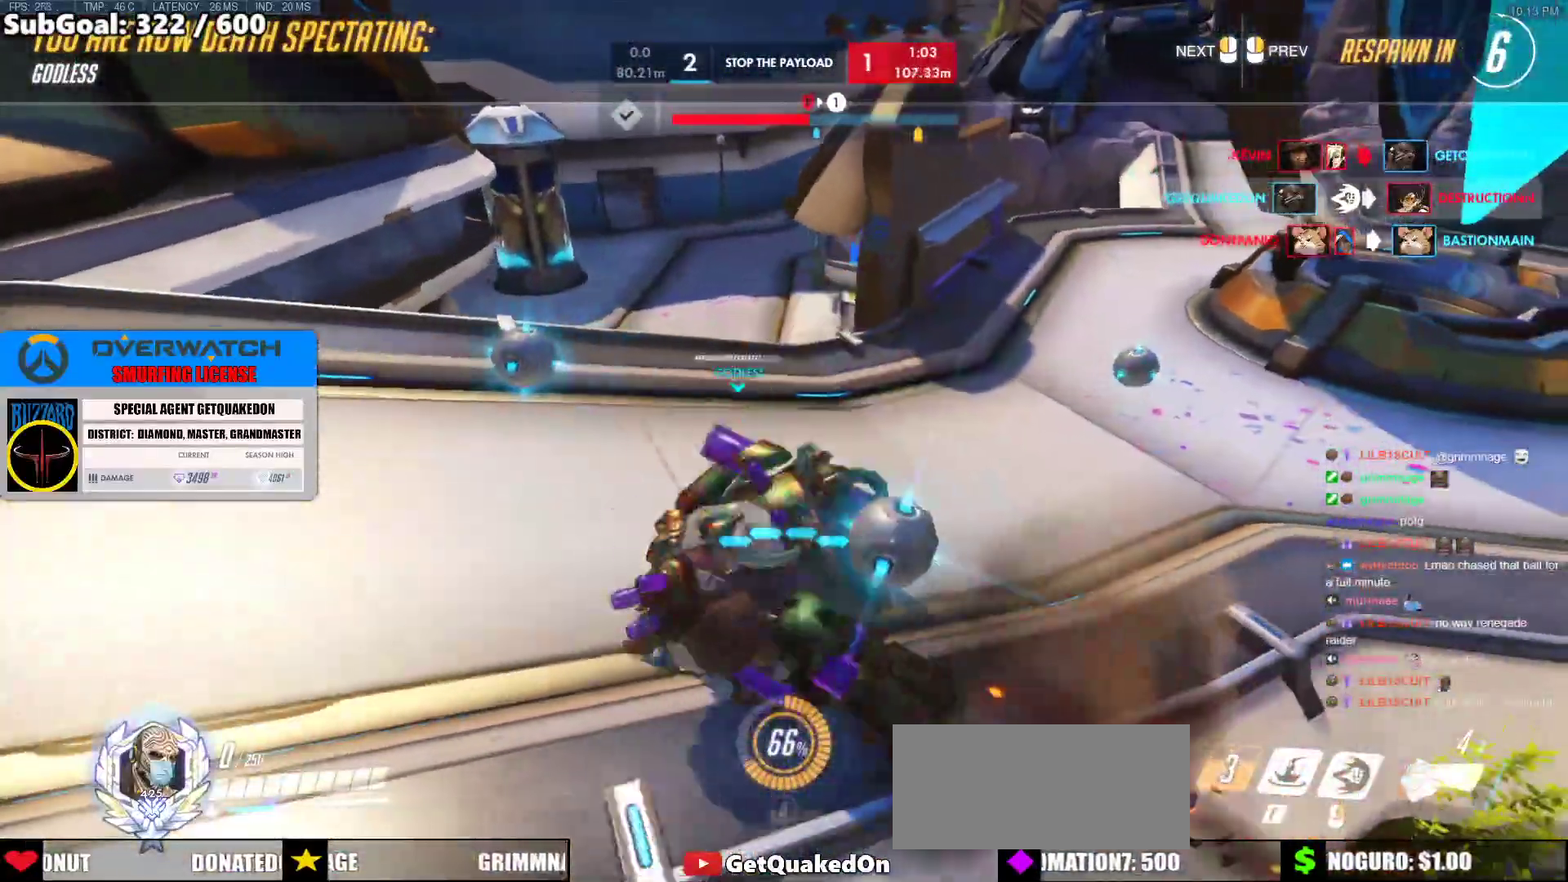
{"keys": [], "mouse": [], "events": []}
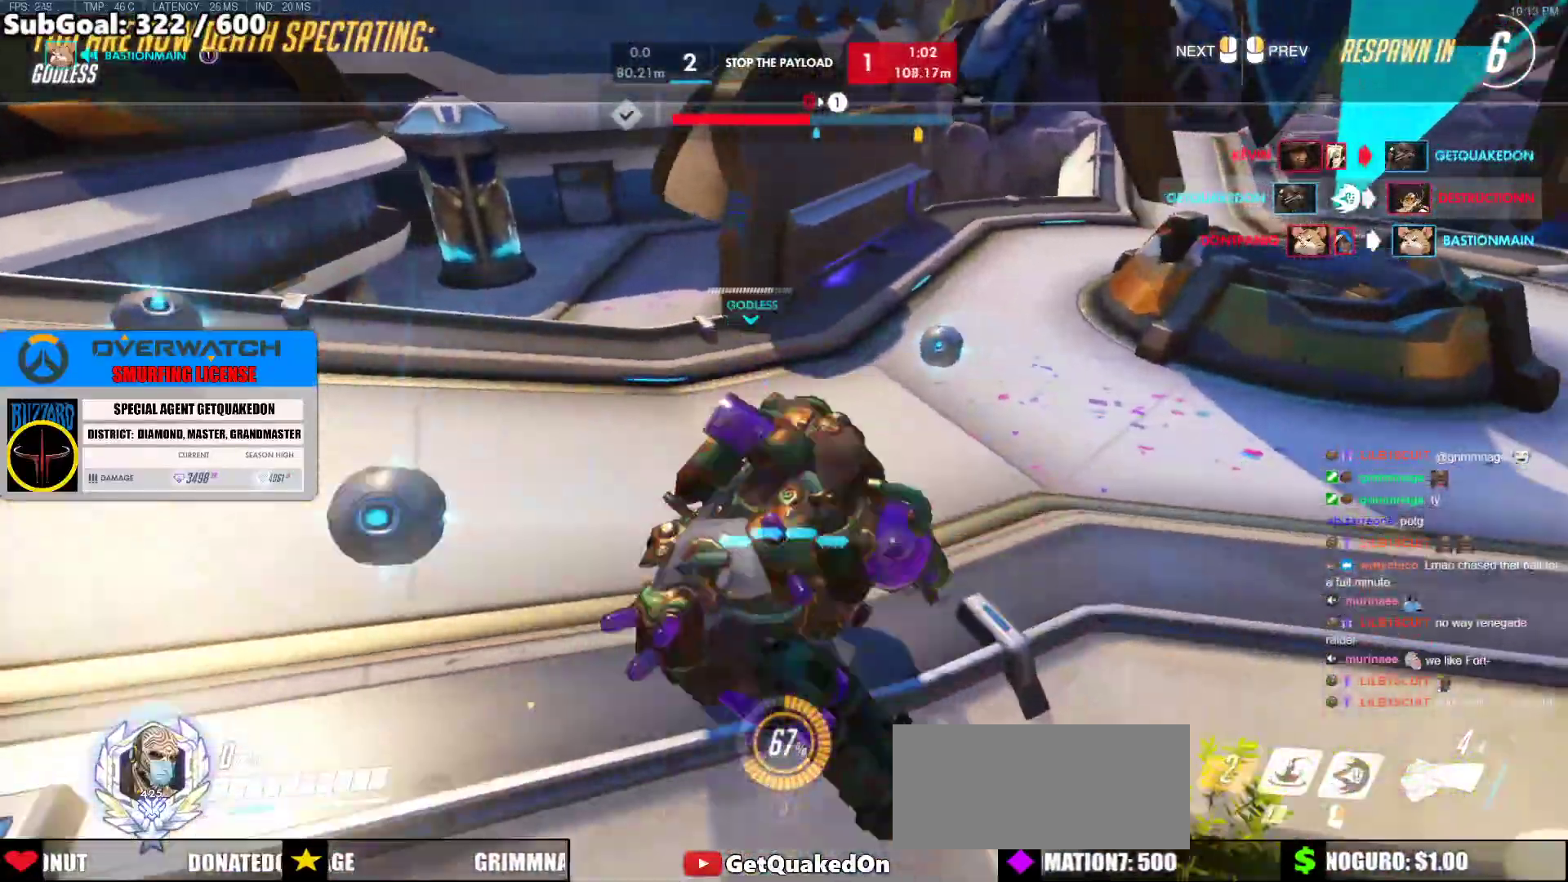
{"keys": [], "mouse": [], "events": []}
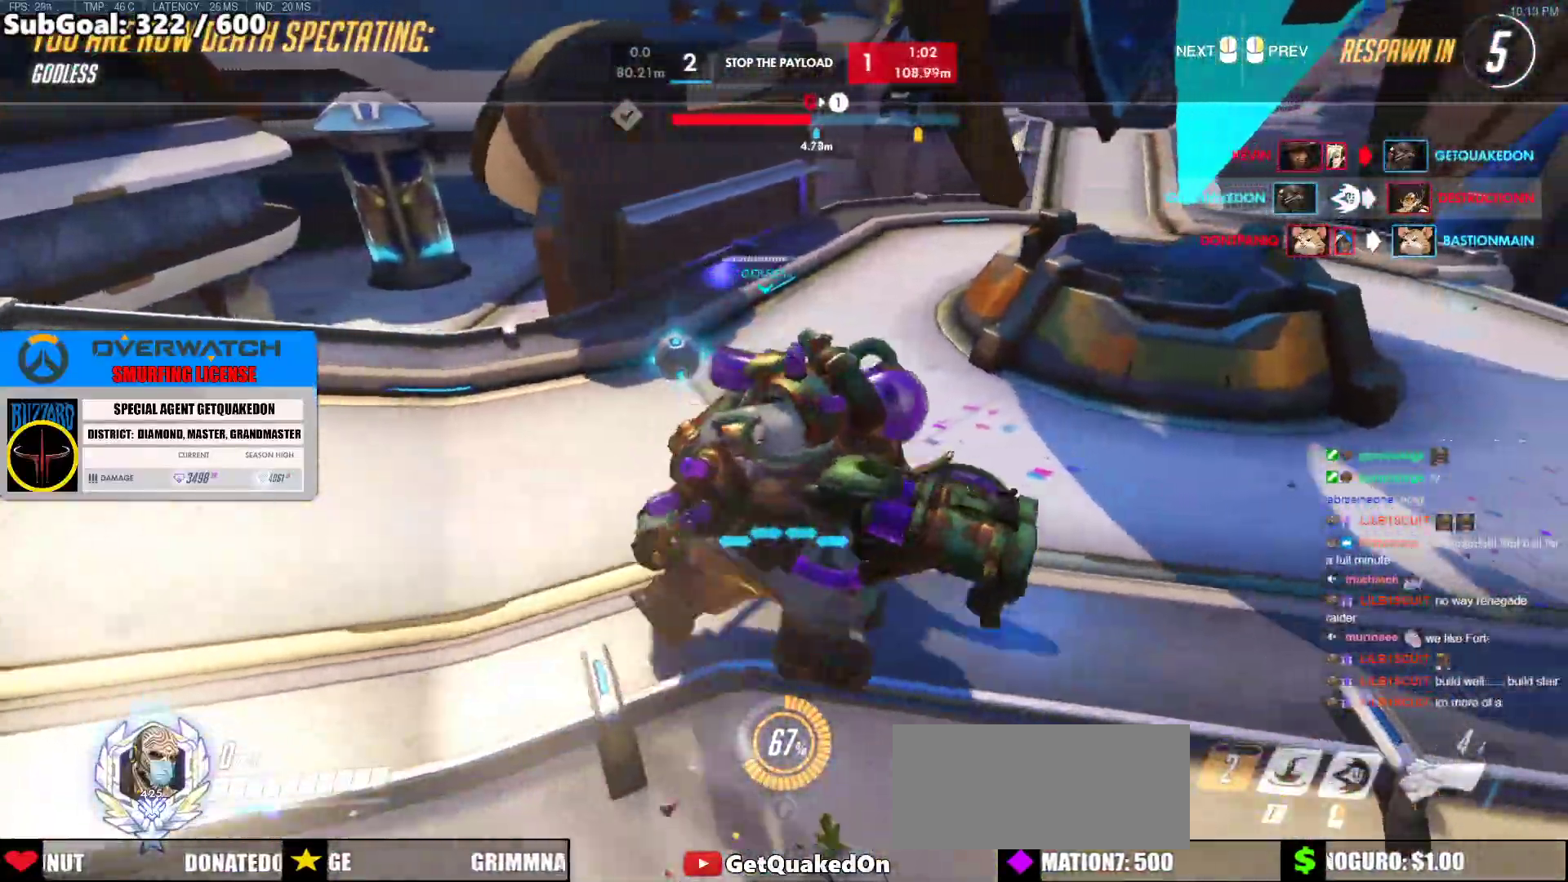
{"keys": [], "mouse": [], "events": []}
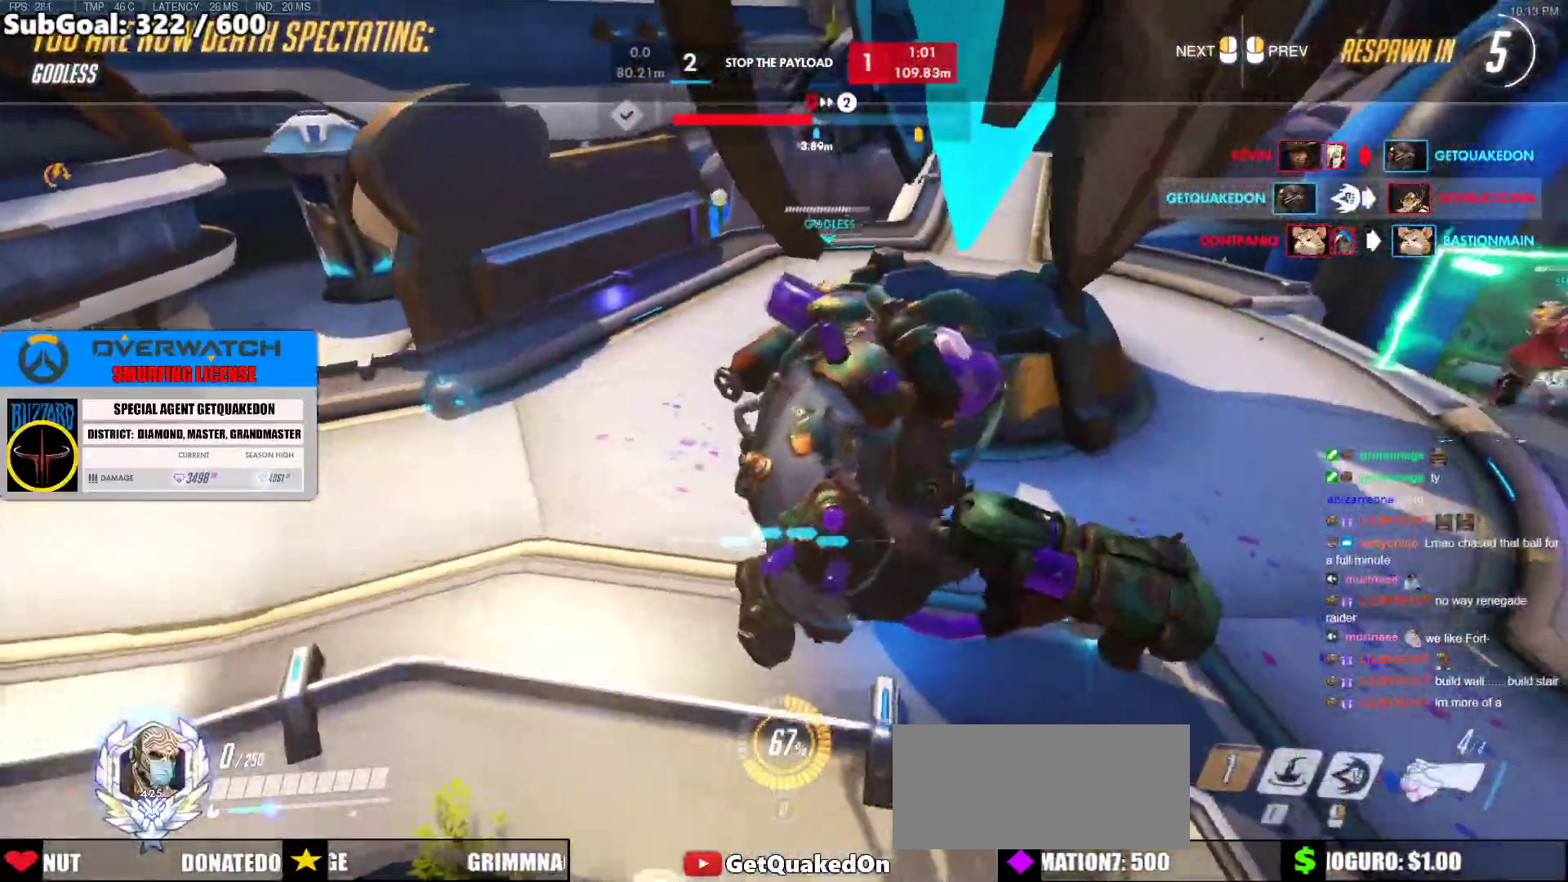
{"keys": [], "mouse": [], "events": []}
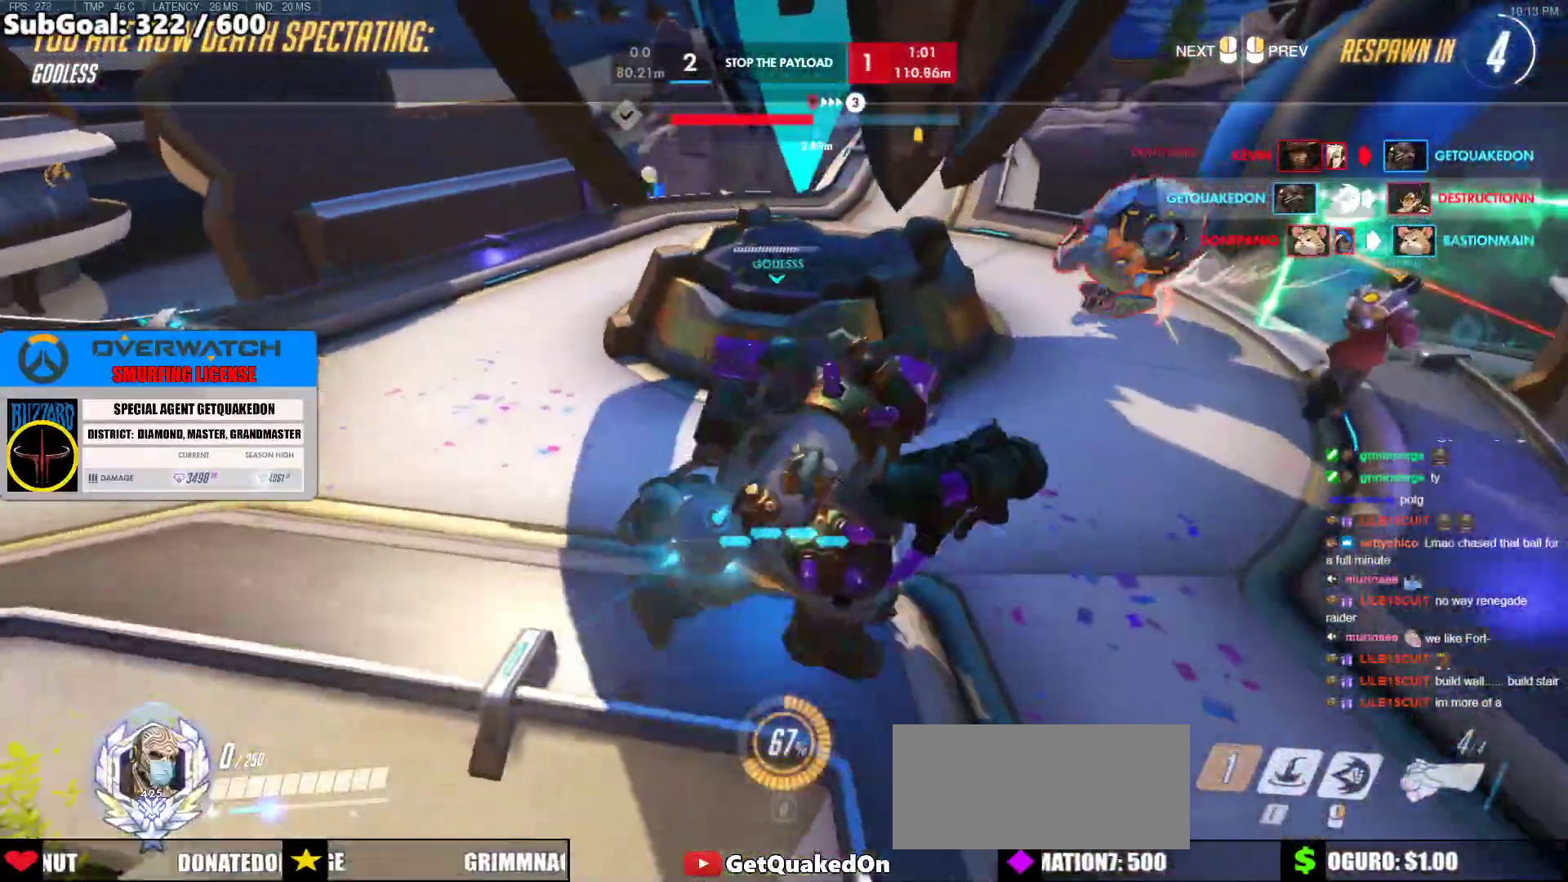
{"keys": [], "mouse": [], "events": []}
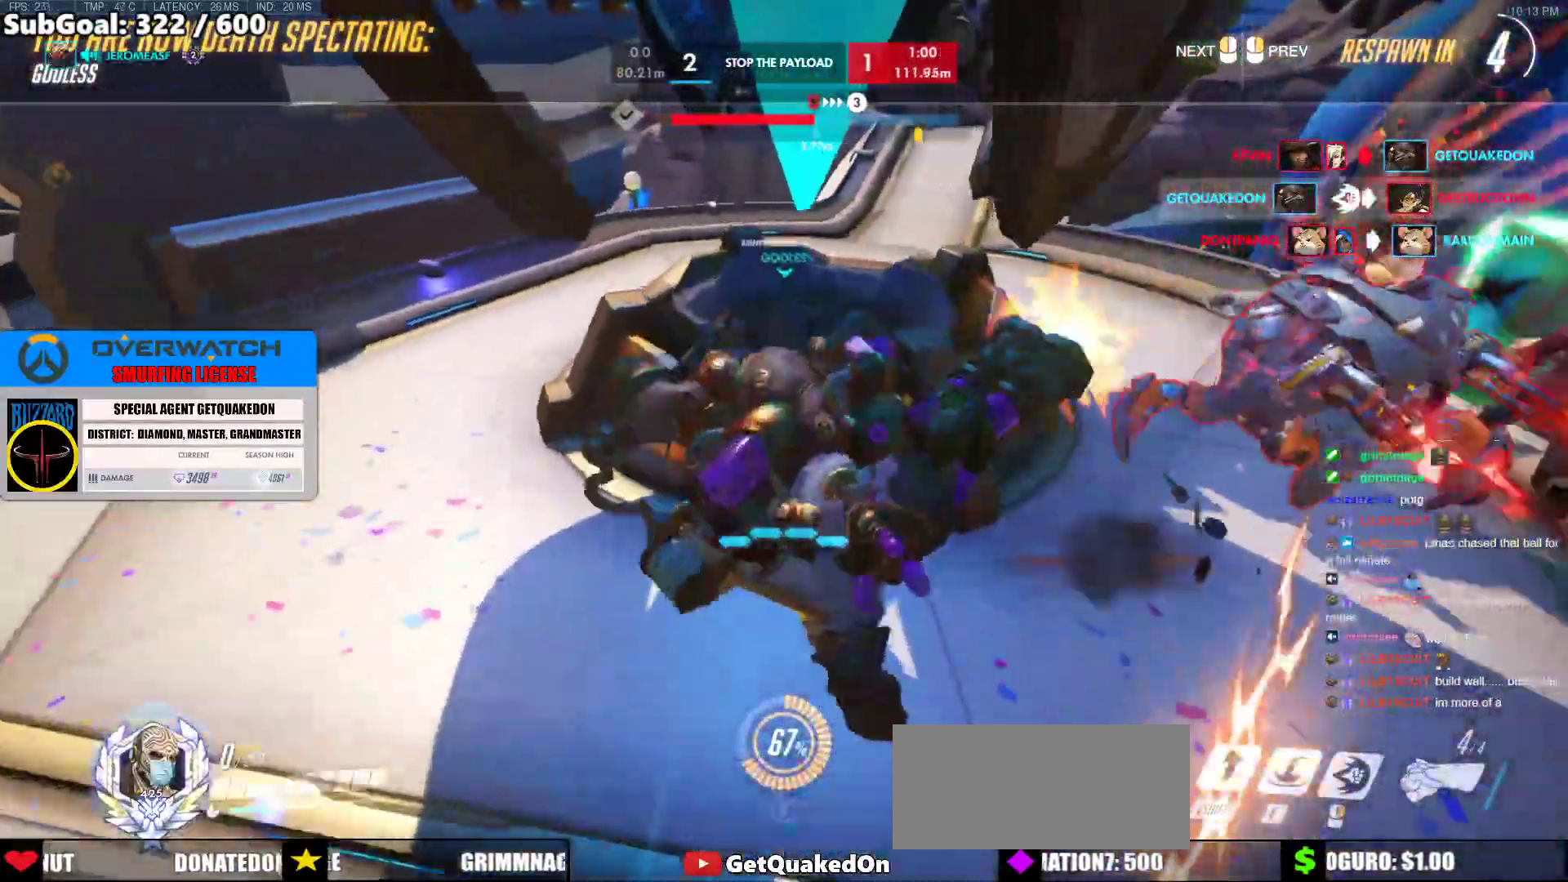
{"keys": [], "mouse": [], "events": []}
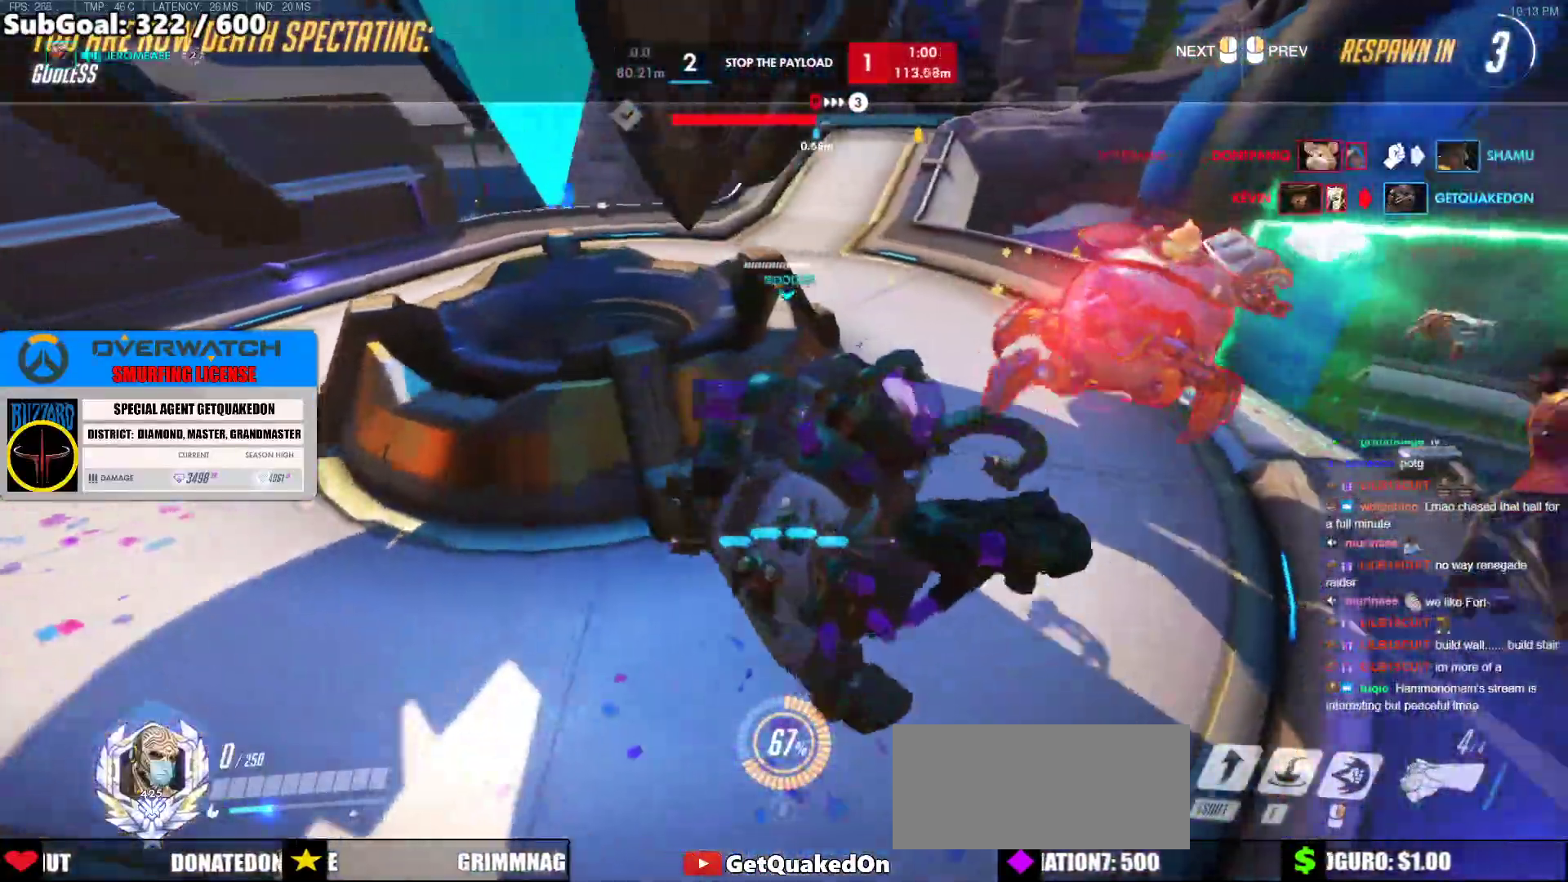
{"keys": [], "mouse": [], "events": []}
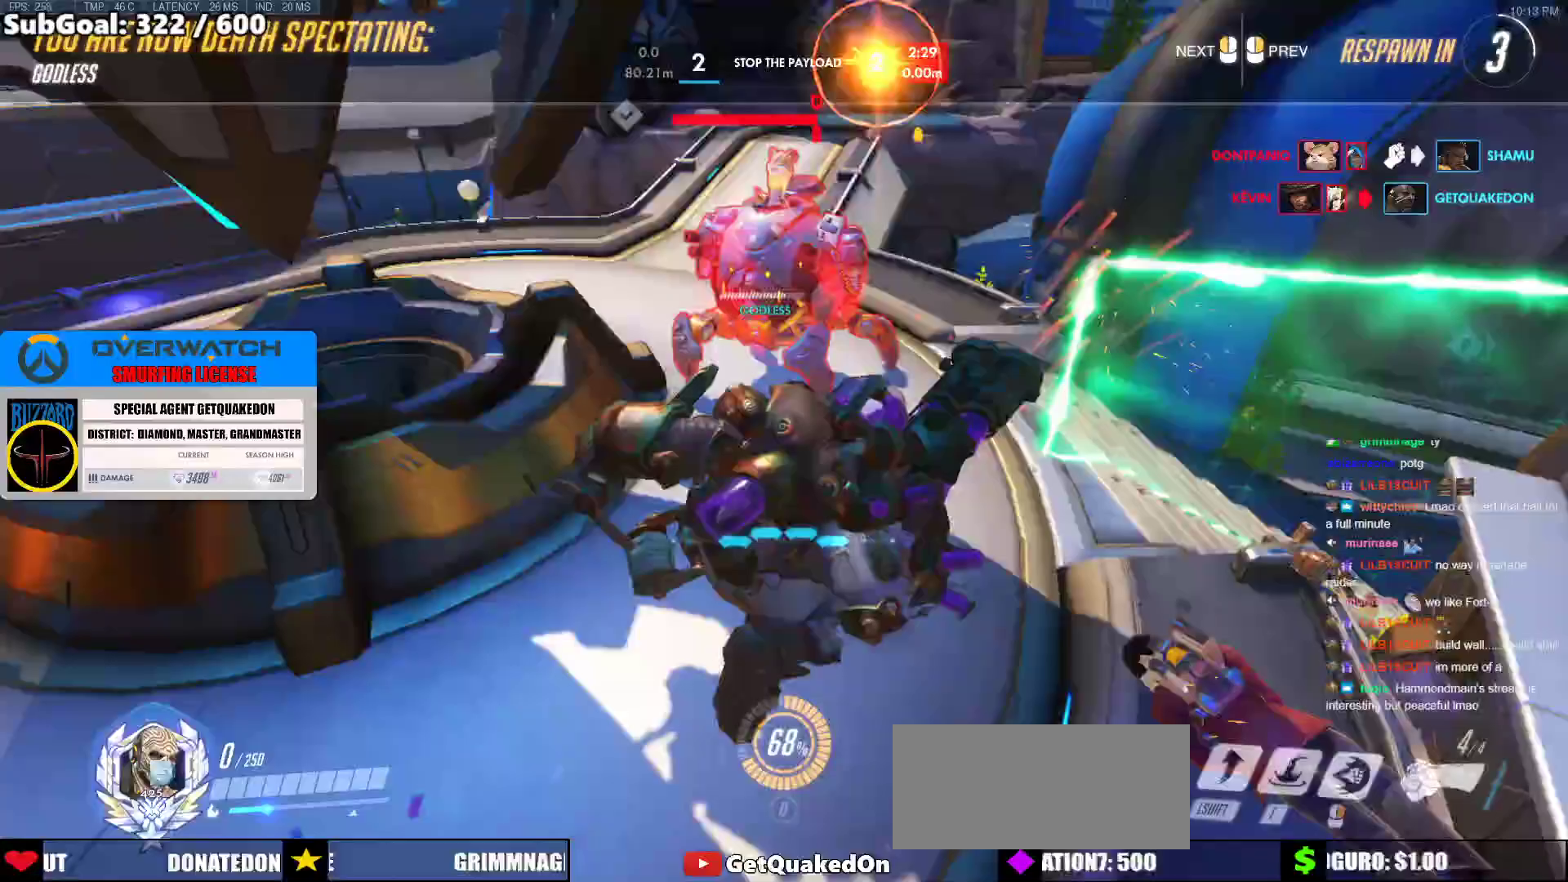
{"keys": ["w"], "mouse": [], "events": [[50, "w", "down"]]}
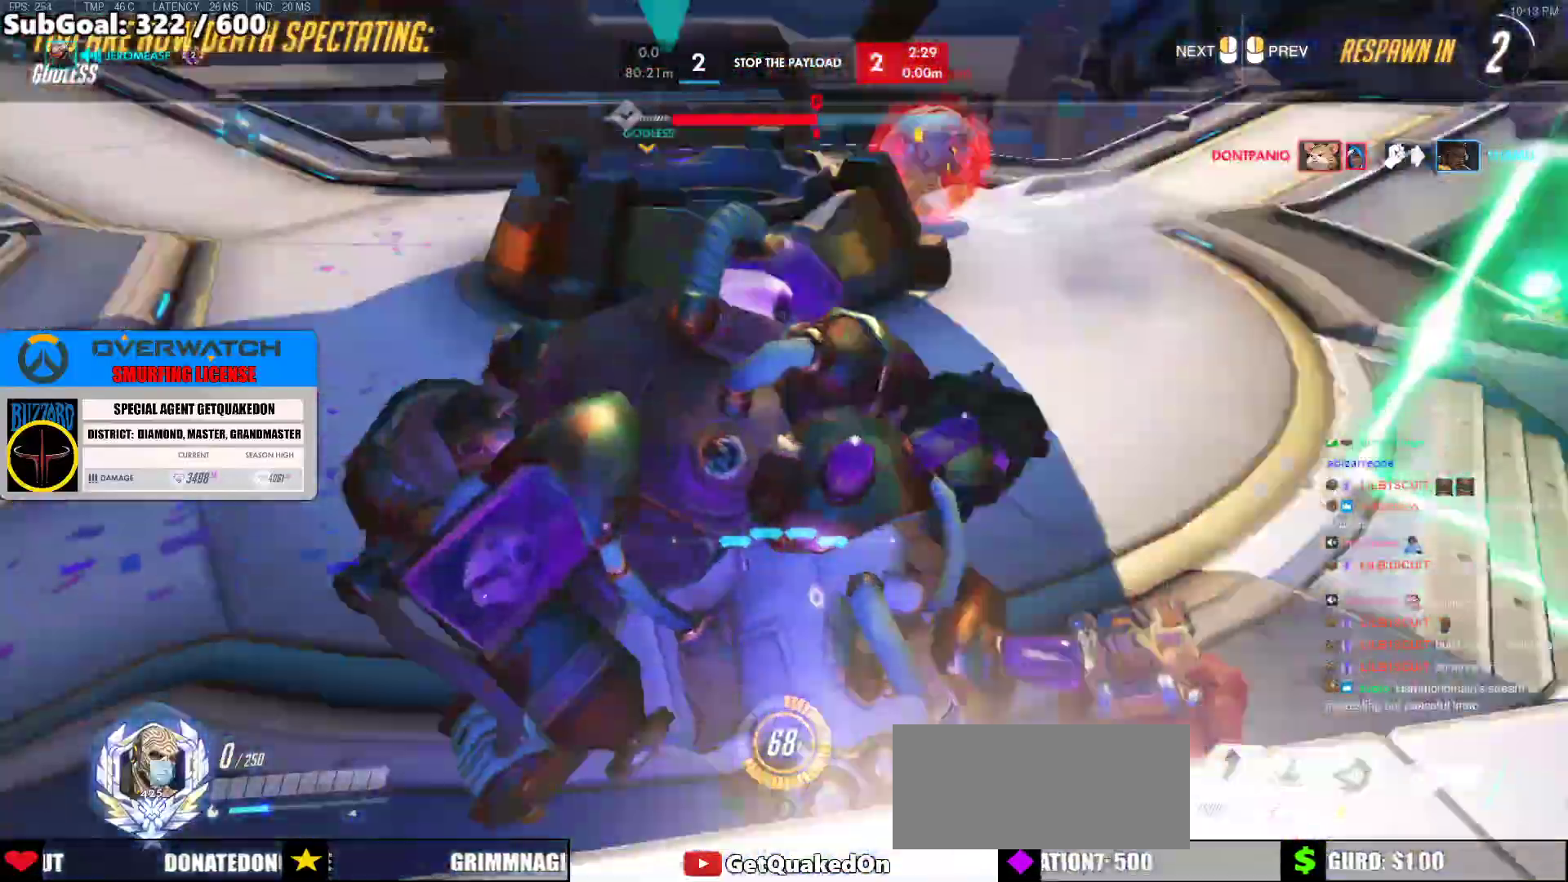
{"keys": ["w"], "mouse": [], "events": []}
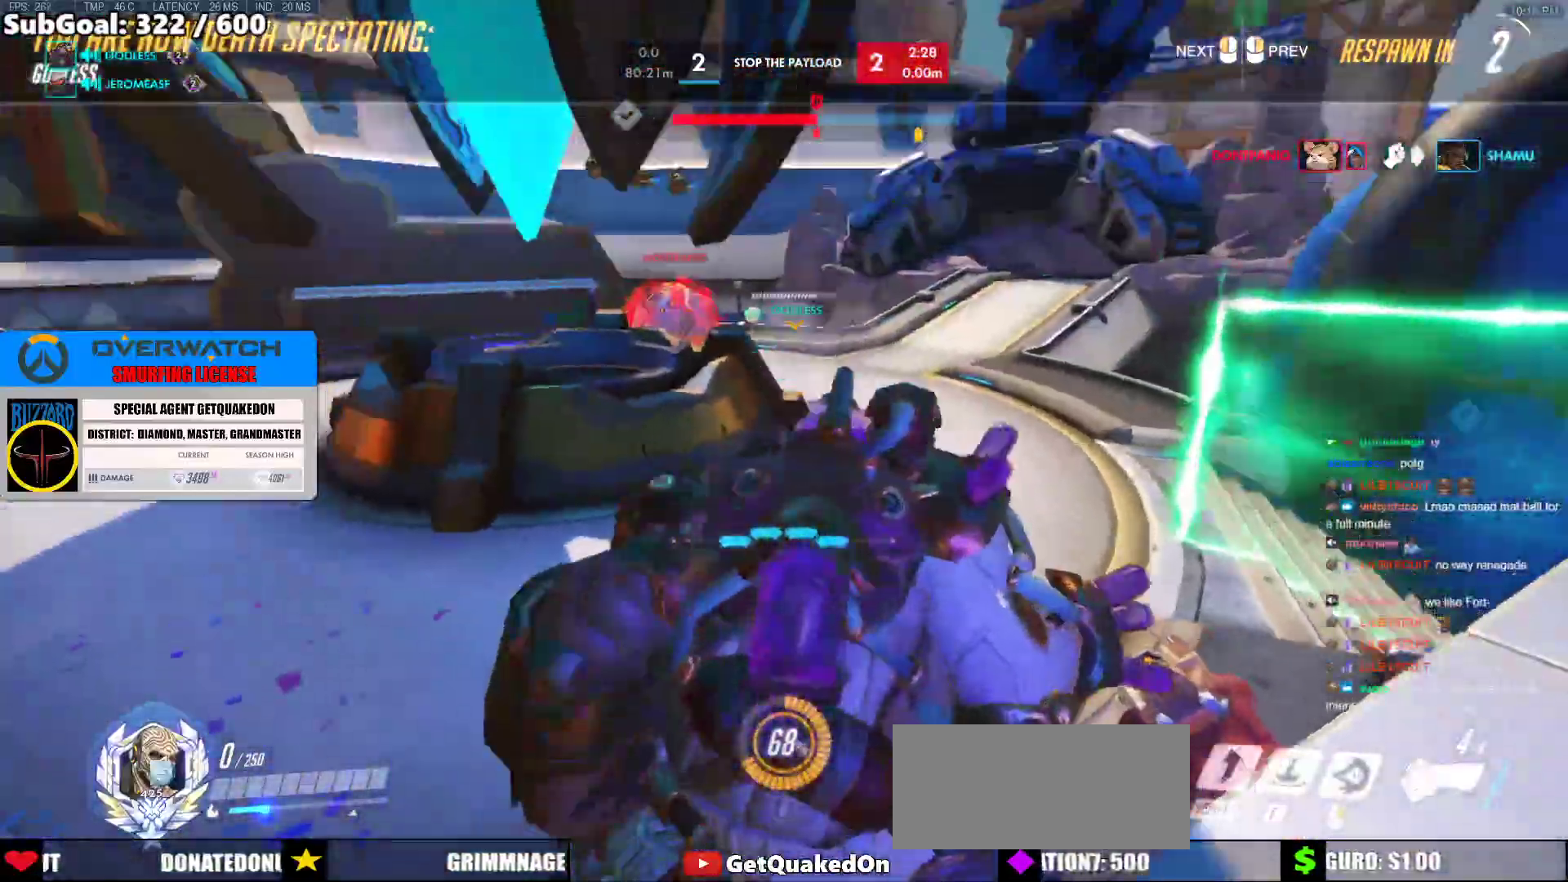
{"keys": ["w"], "mouse": [], "events": []}
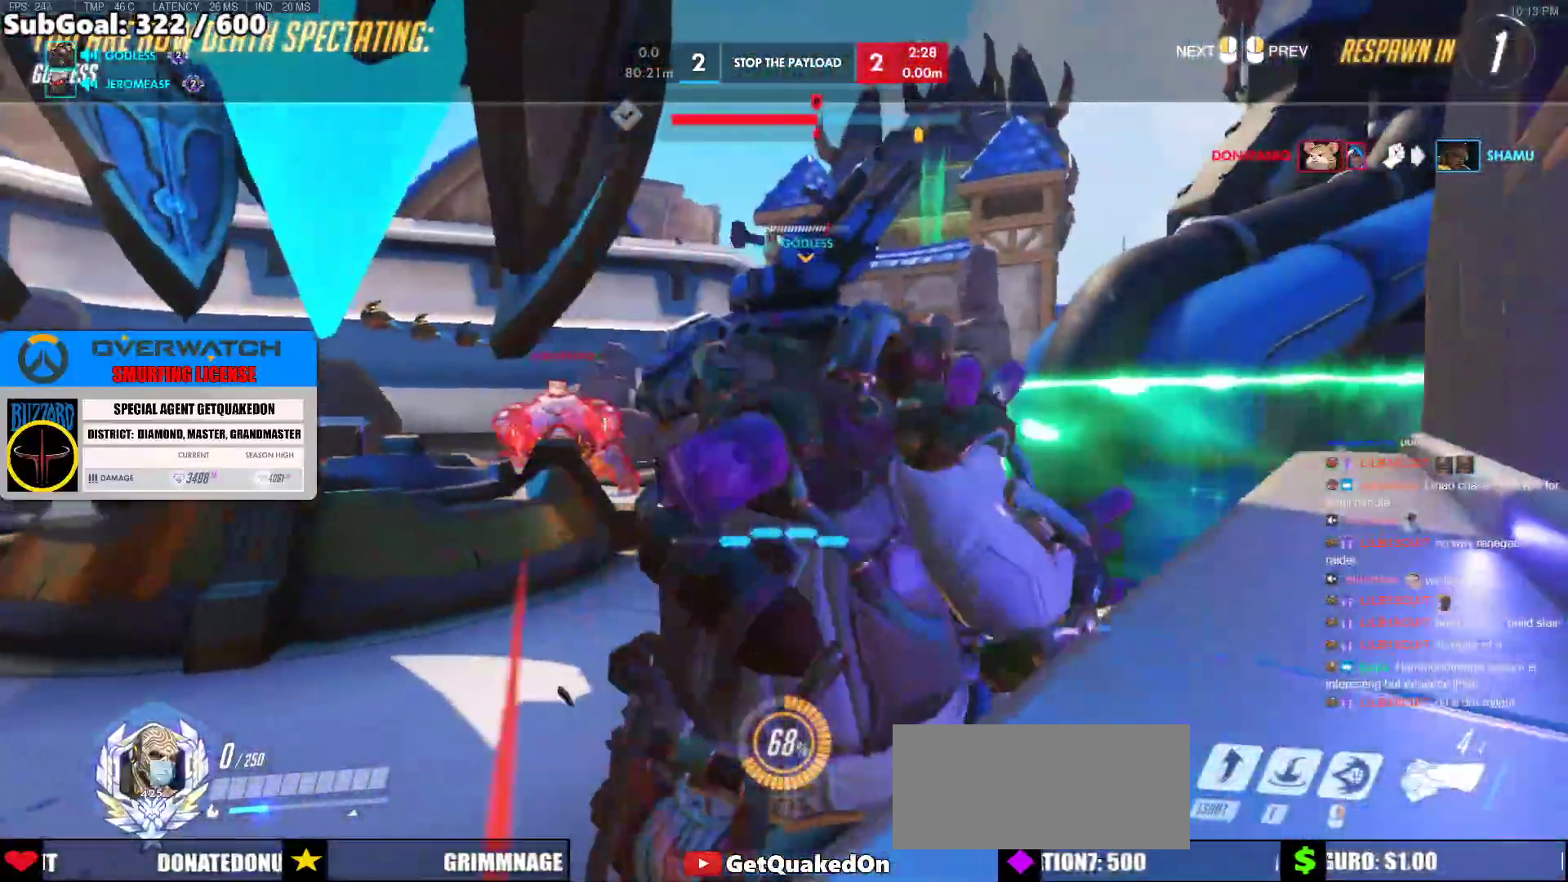
{"keys": ["w"], "mouse": [], "events": [[250, "mouse_left", "down"], [383, "mouse_left", "up"]]}
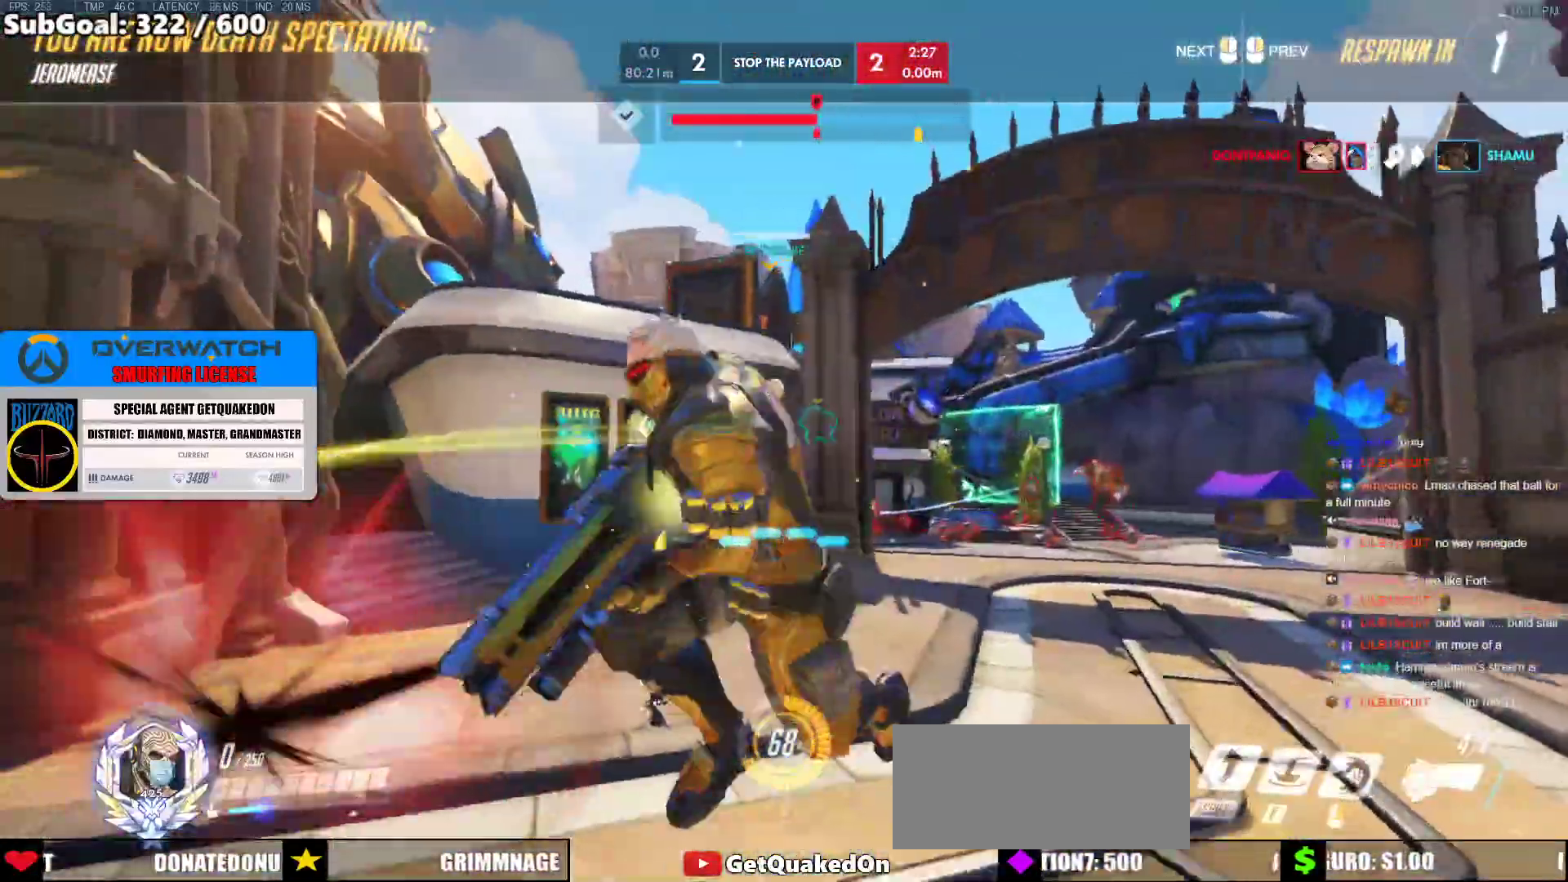
{"keys": ["w"], "mouse": [], "events": [[217, "mouse_left", "down"], [350, "mouse_left", "up"]]}
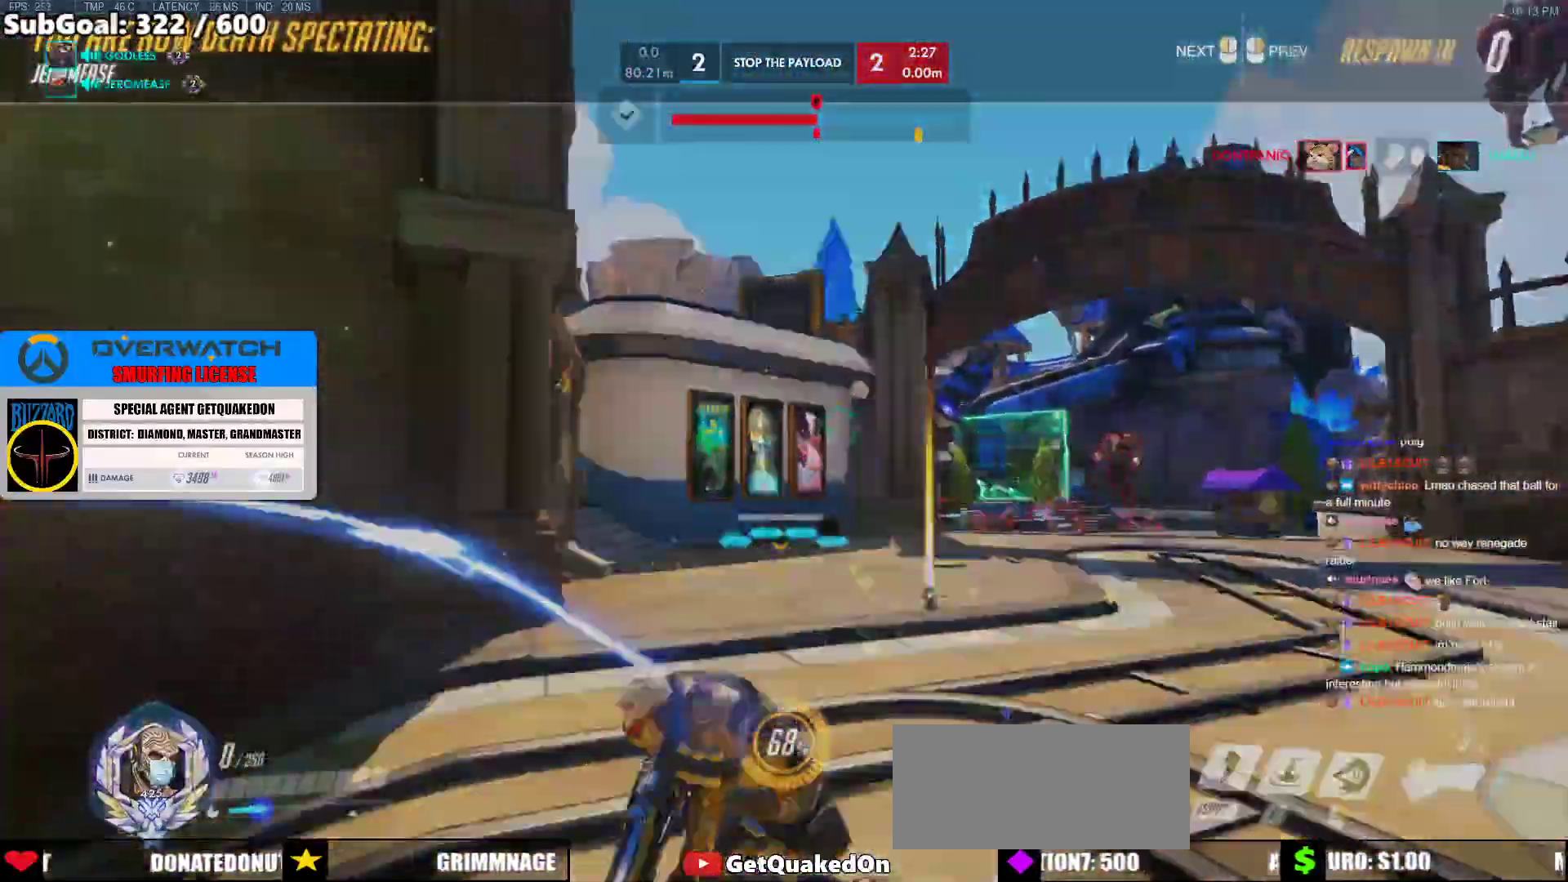
{"keys": ["space", "w"], "mouse": [], "events": [[467, "space", "down"]]}
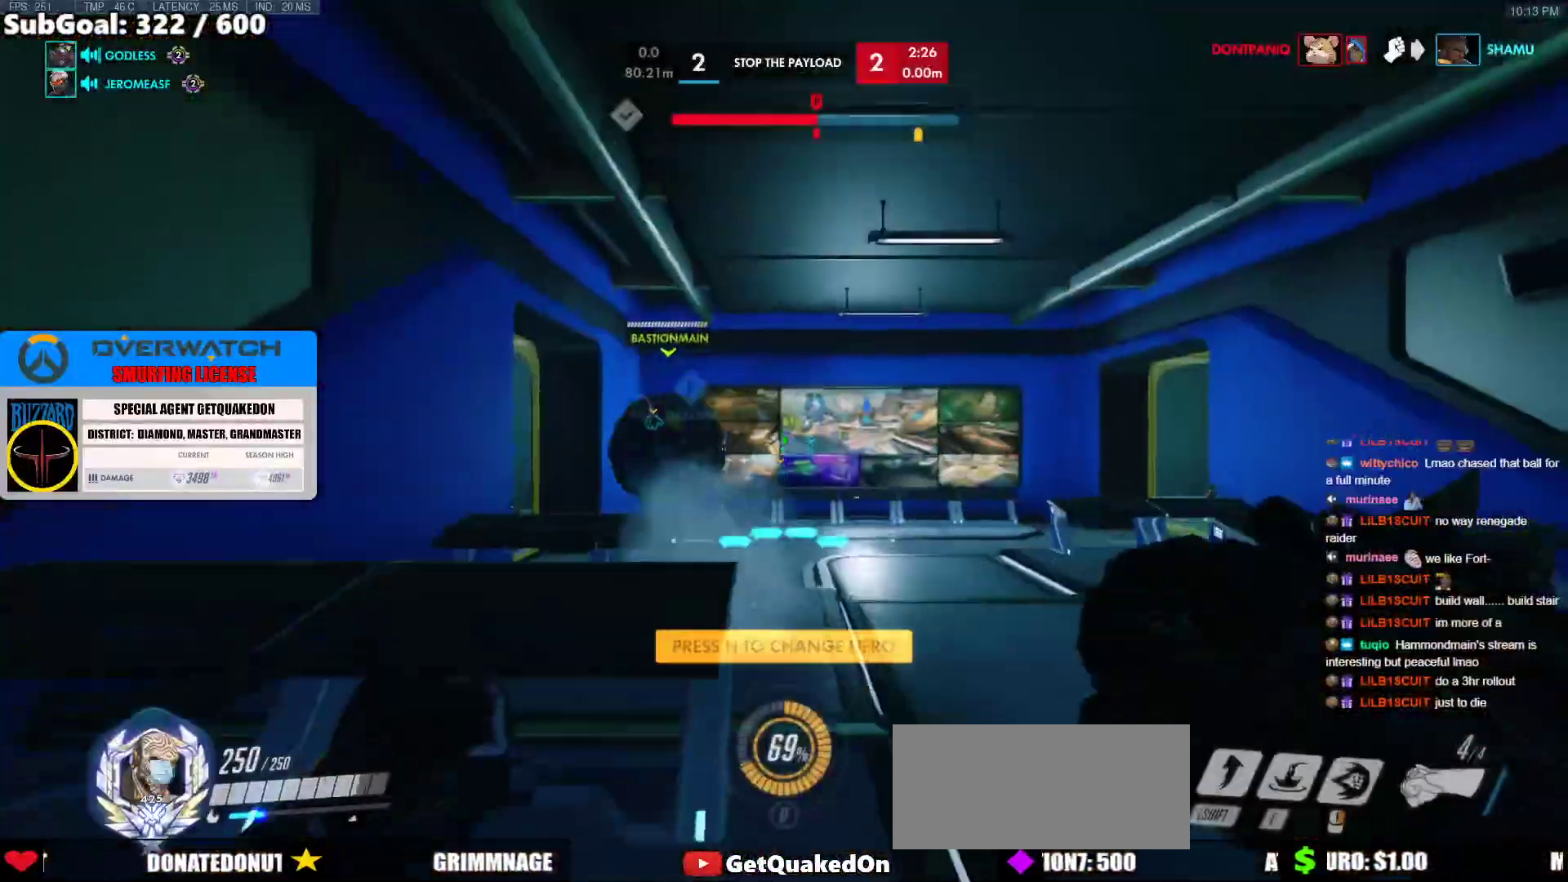
{"keys": ["d", "w"], "mouse": ["right"], "events": [[17, "mouse_right", "down"], [100, "space", "up"], [333, "d", "down"]]}
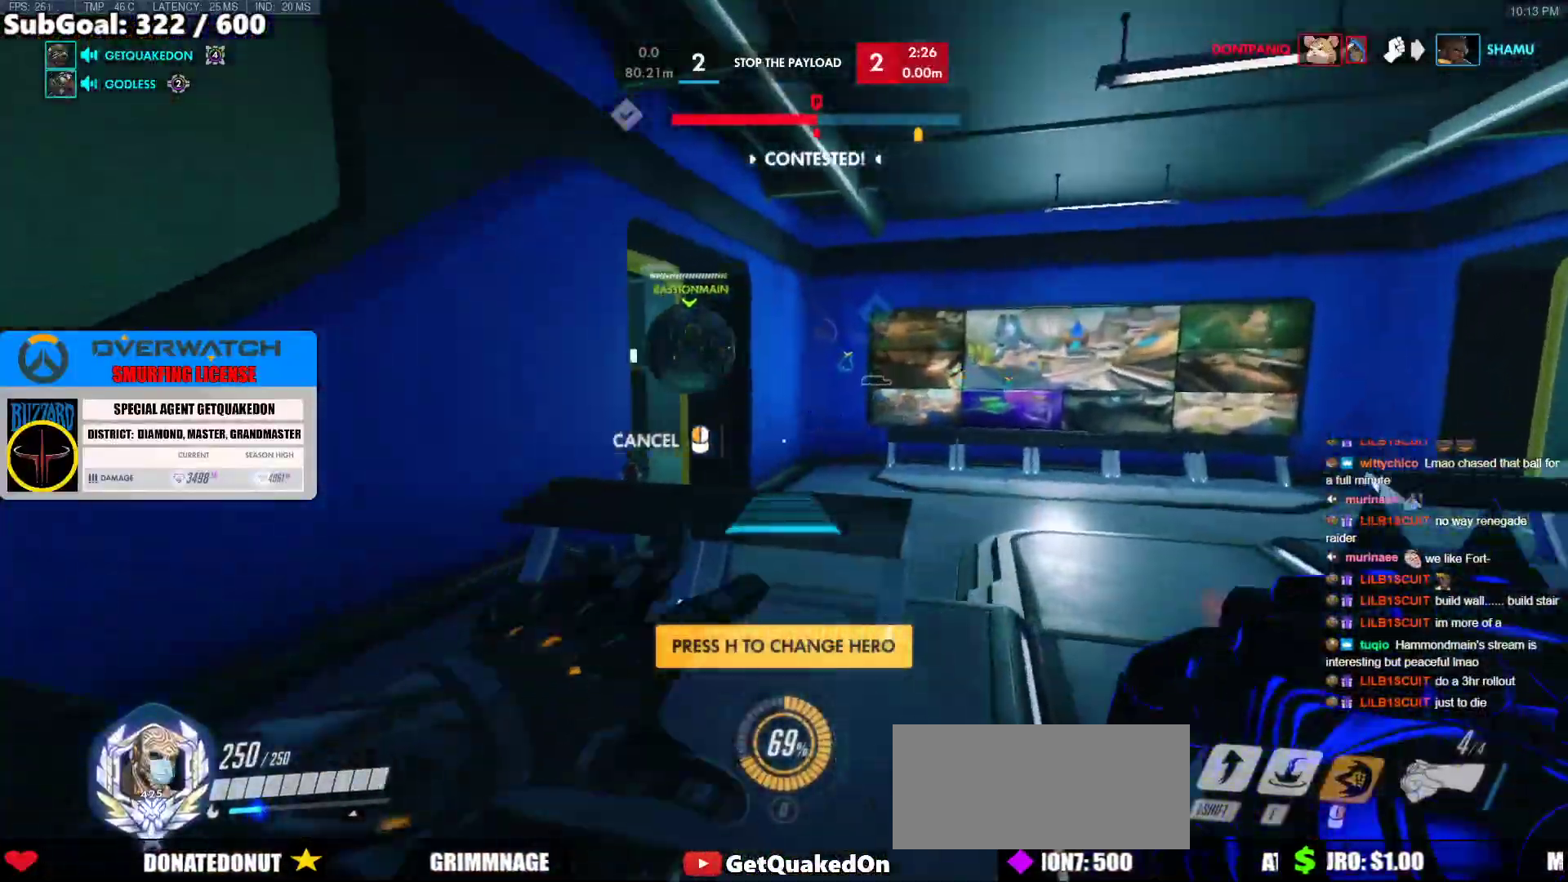
{"keys": ["w"], "mouse": [], "events": [[300, "space", "down"], [400, "d", "up"], [400, "space", "up"], [500, "mouse_right", "up"]]}
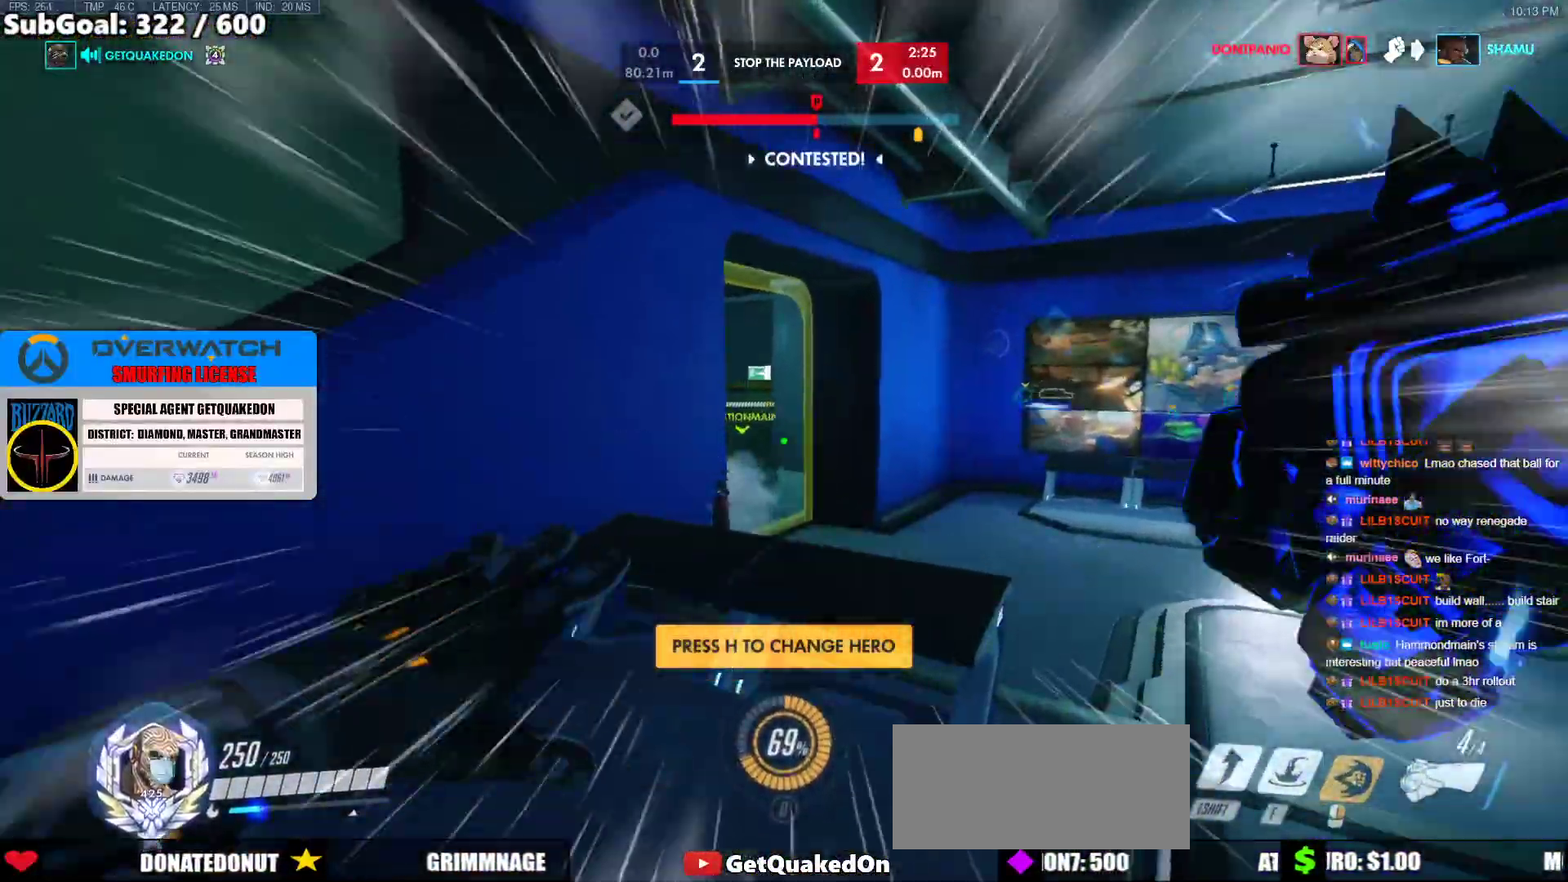
{"keys": ["w"], "mouse": [], "events": []}